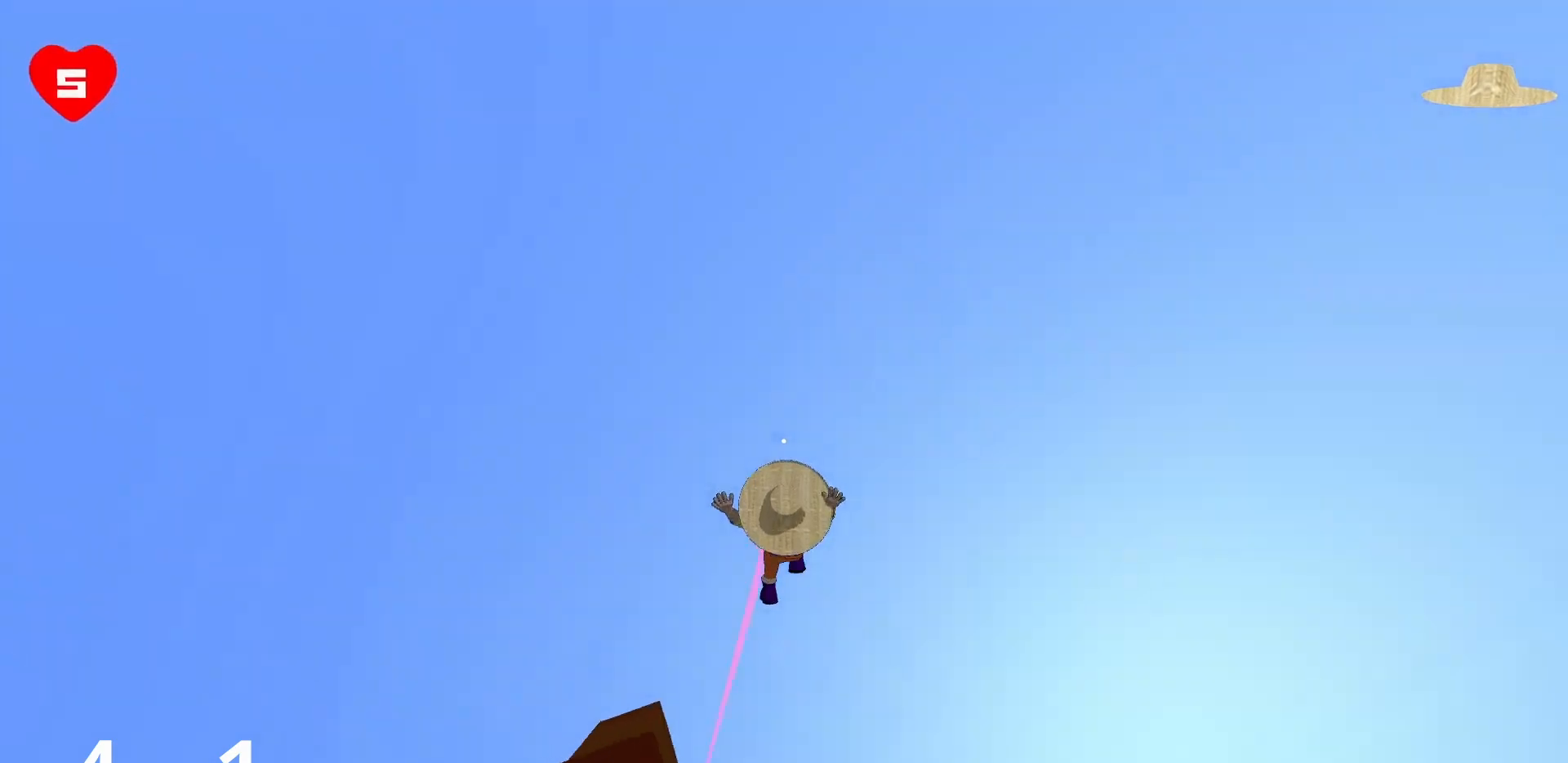
Gameplay with keyboard and mouse; each line is a JSON object with the keys and mouse buttons held at the frame after it. "events" lists presses ("down") and releases ("up") of "a", "d", "s", "space", "w", "mouse_left" and "mouse_right" between this image and that frame as [ms after this image, input, new state], when the widget could be followed in between. "mouse_left", "mouse_right" = the "left", "right" buttons of the "mouse" list. No other keys are recorded. Mouse movement is not recorded.
{"keys": ["d", "w"], "mouse": ["right"], "events": [[417, "w", "down"]]}
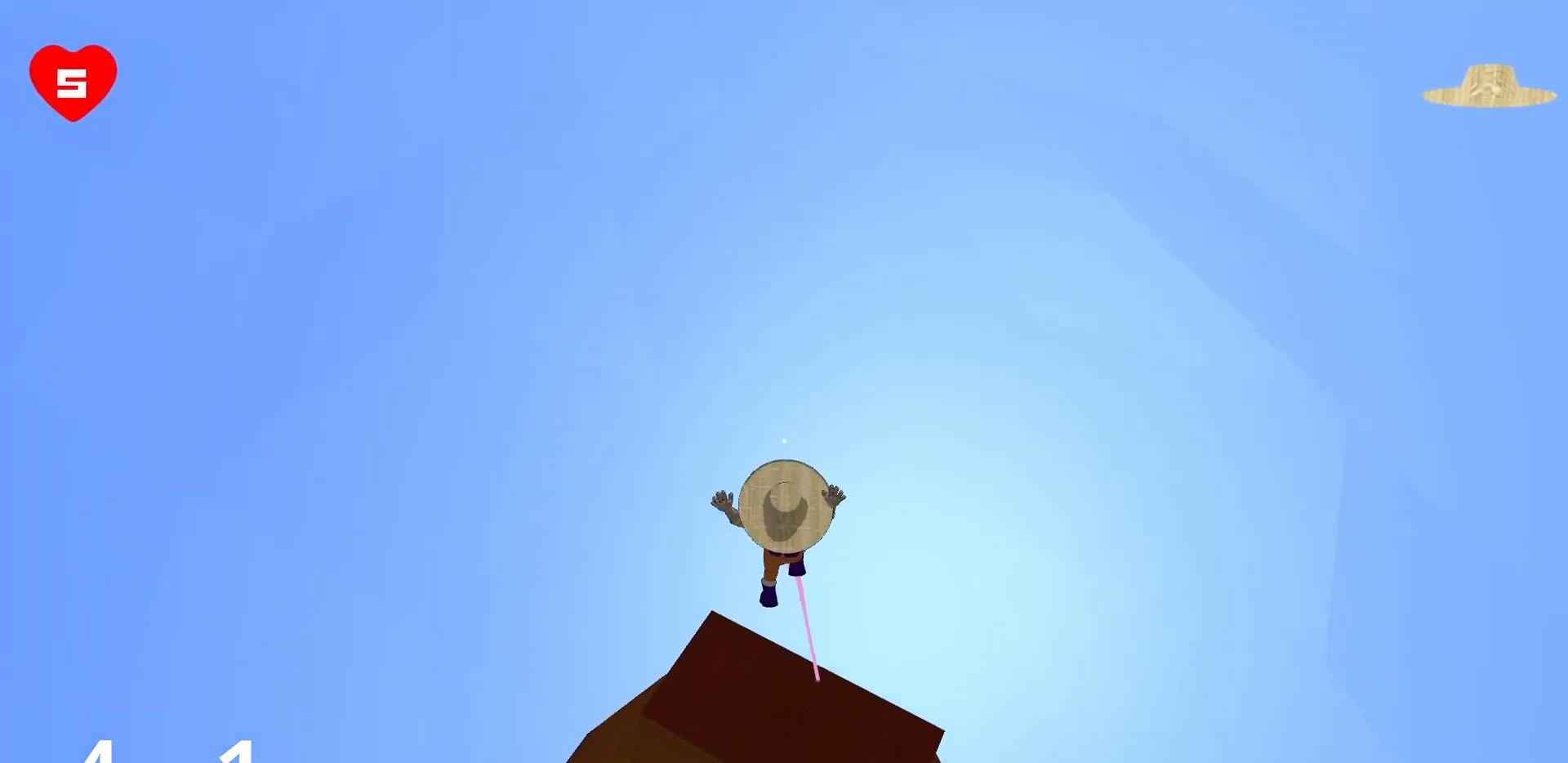
{"keys": [], "mouse": ["right"], "events": [[200, "d", "up"], [300, "w", "up"]]}
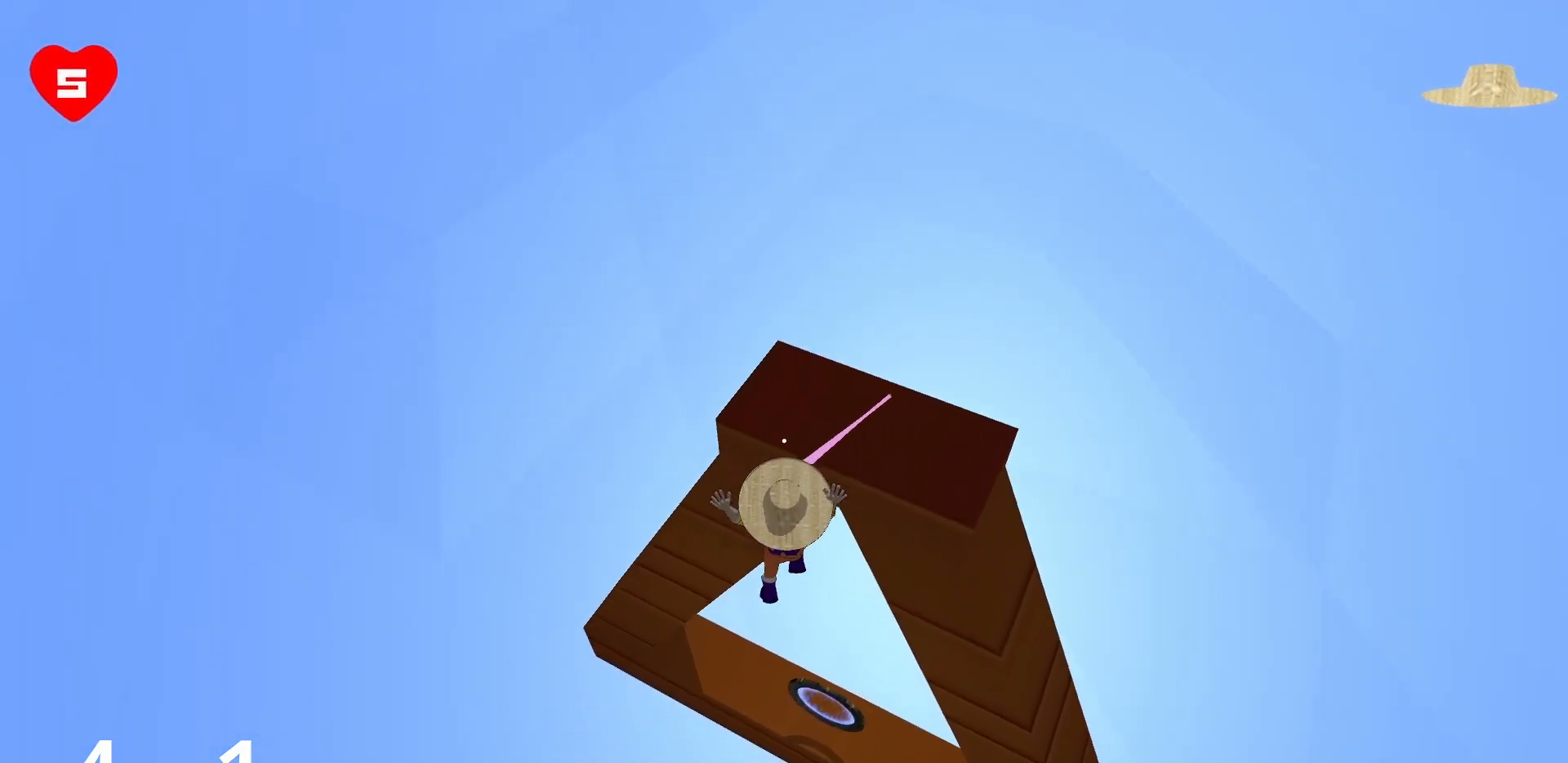
{"keys": [], "mouse": ["right"], "events": []}
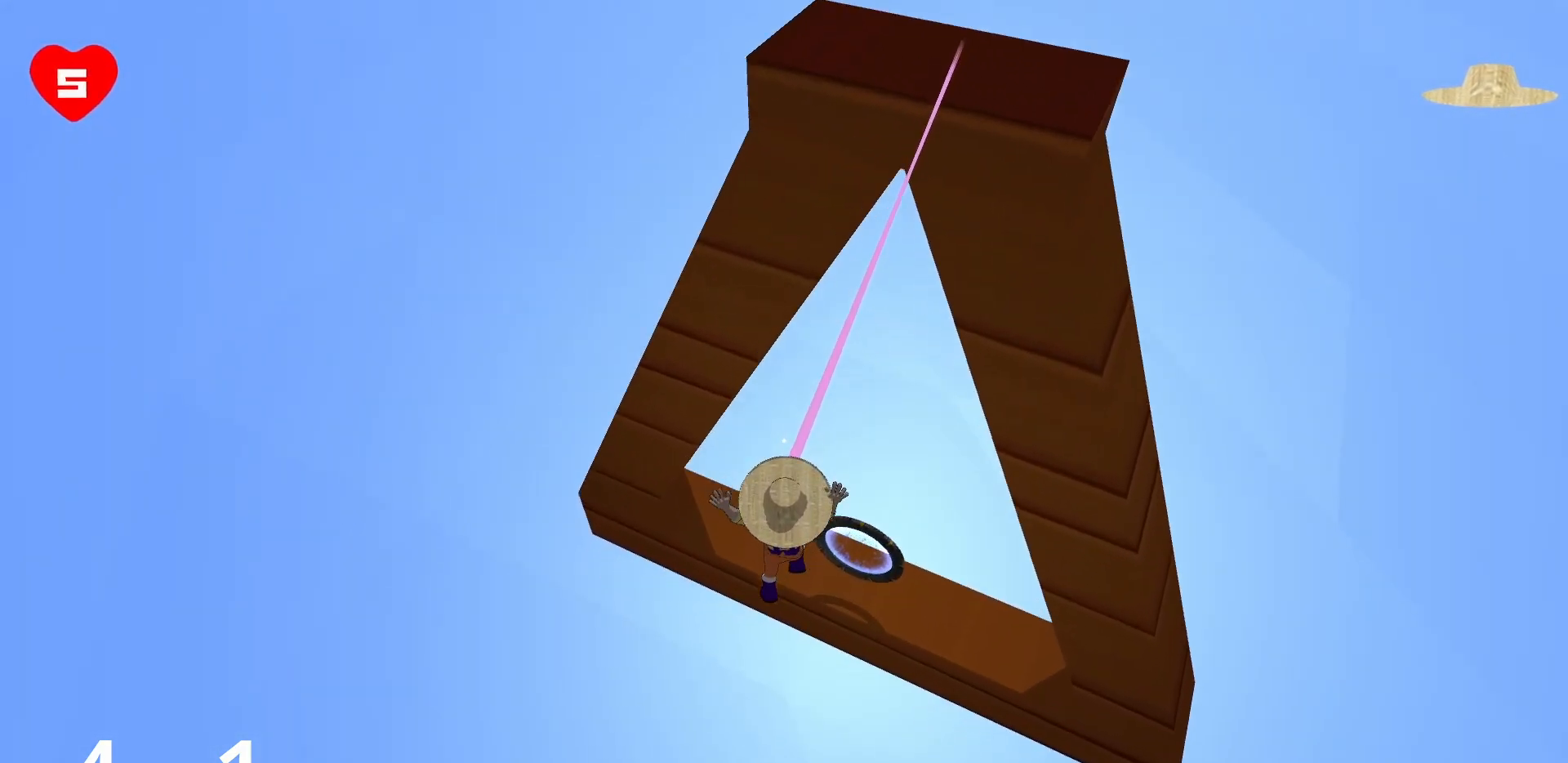
{"keys": [], "mouse": ["right"], "events": []}
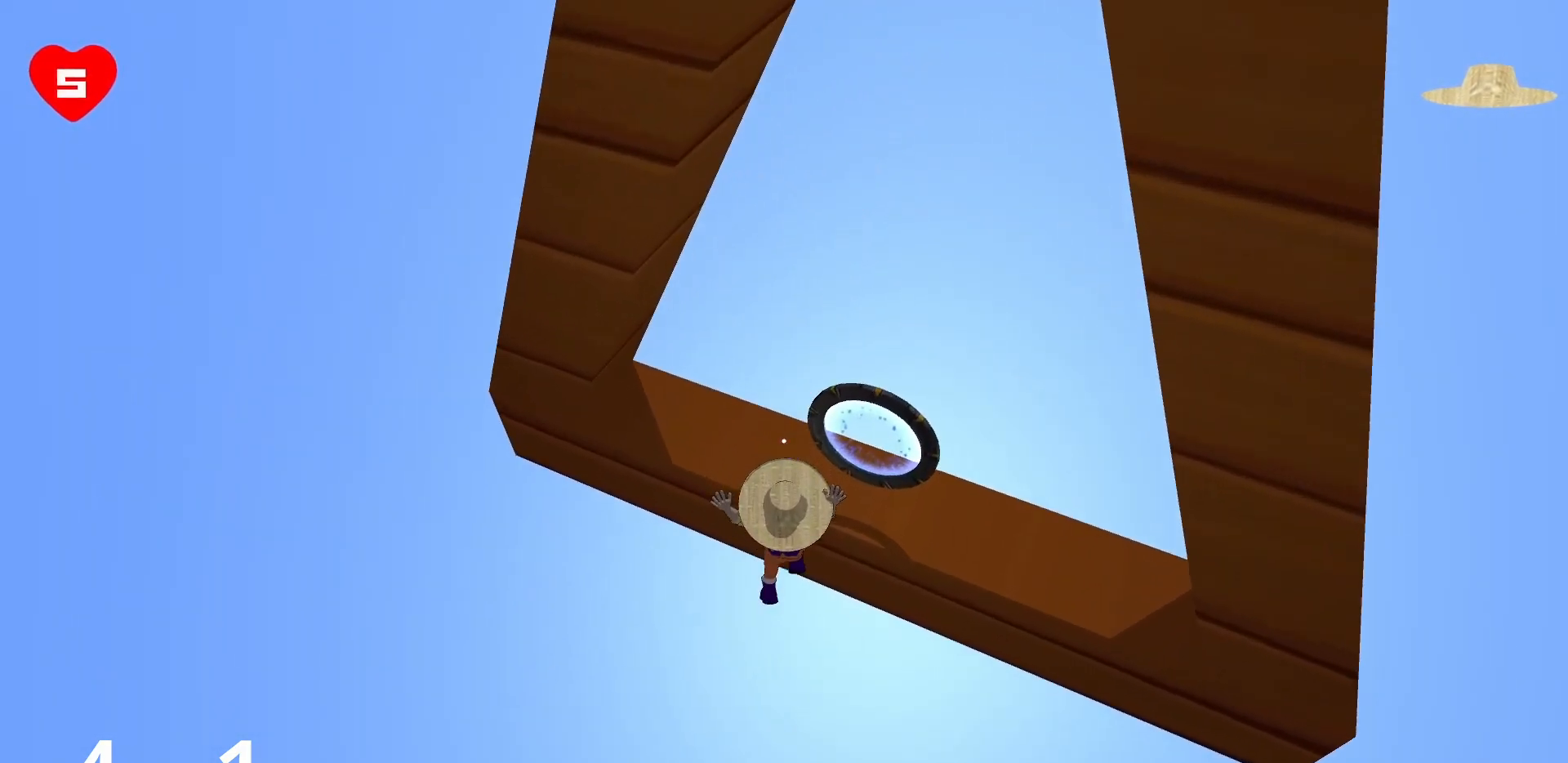
{"keys": ["w"], "mouse": ["right"], "events": [[17, "mouse_right", "up"], [17, "s", "down"], [250, "a", "down"], [350, "a", "up"], [400, "s", "up"], [500, "mouse_right", "down"], [500, "w", "down"]]}
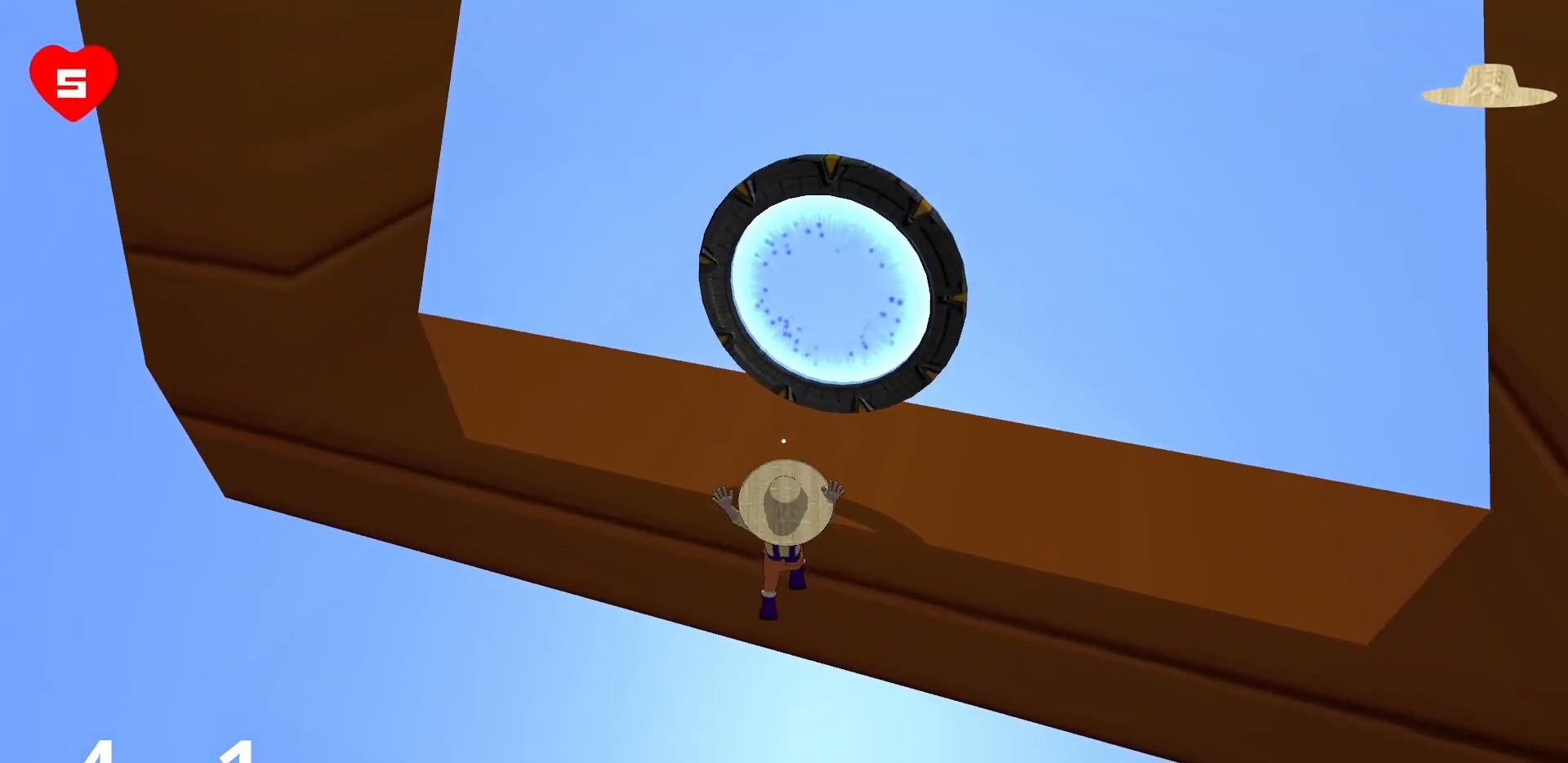
{"keys": ["d"], "mouse": ["right"], "events": [[217, "w", "up"], [400, "d", "down"]]}
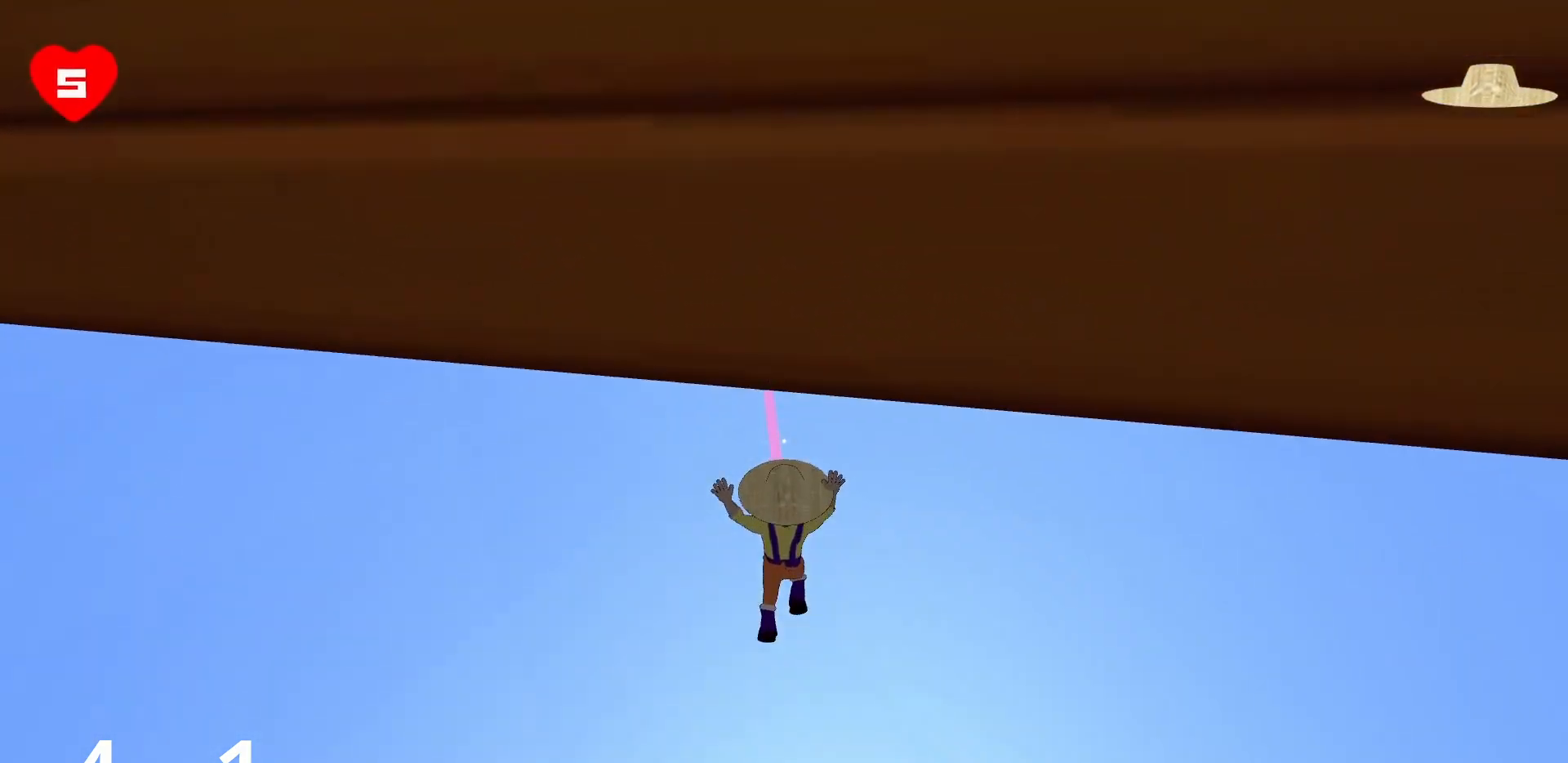
{"keys": ["d"], "mouse": ["right"], "events": [[50, "w", "down"], [417, "w", "up"]]}
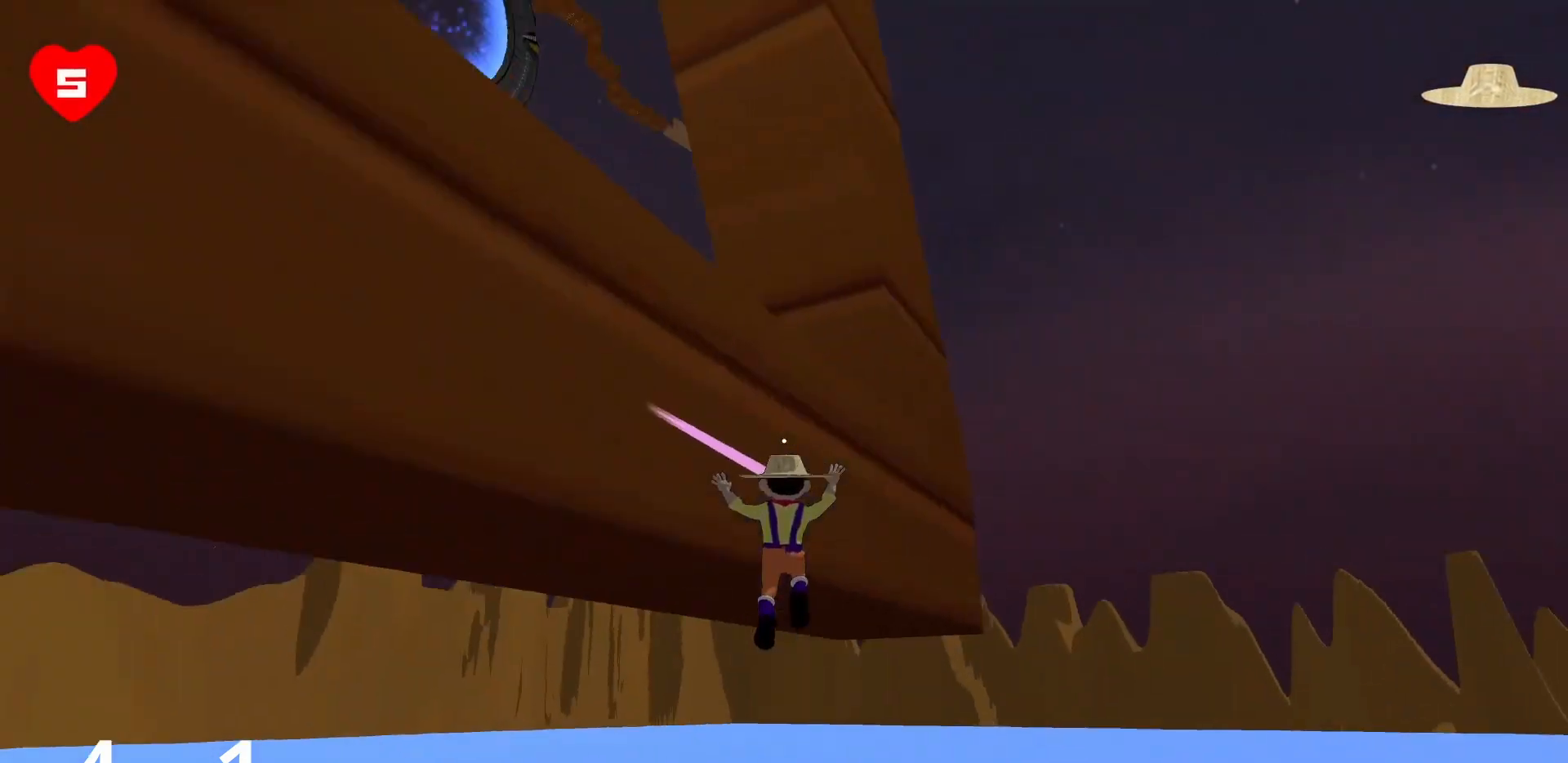
{"keys": ["a"], "mouse": ["right"], "events": [[117, "d", "up"], [117, "w", "down"], [167, "a", "down"], [333, "w", "up"]]}
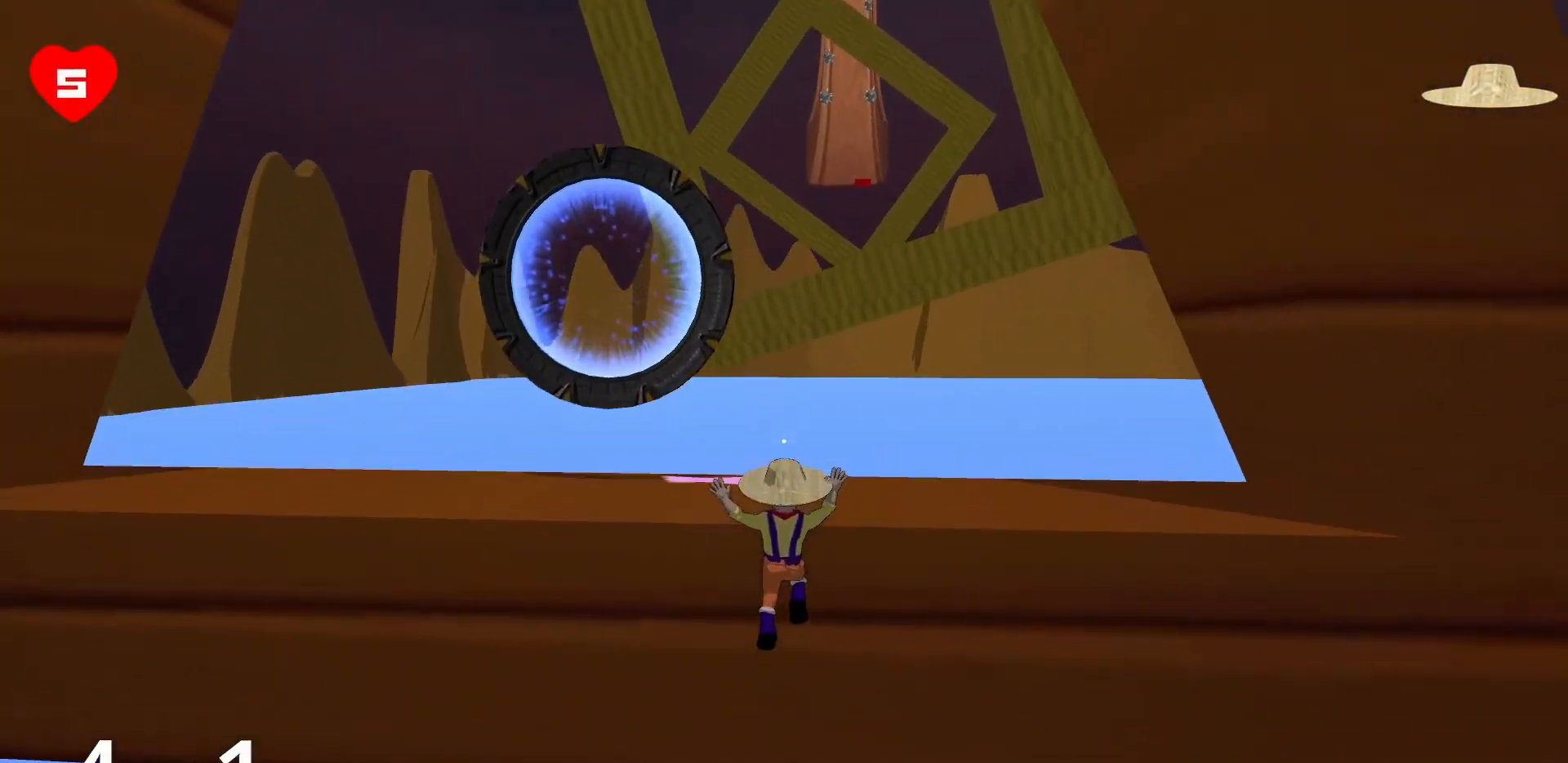
{"keys": ["w"], "mouse": [], "events": [[33, "w", "down"], [167, "a", "up"], [467, "mouse_right", "up"]]}
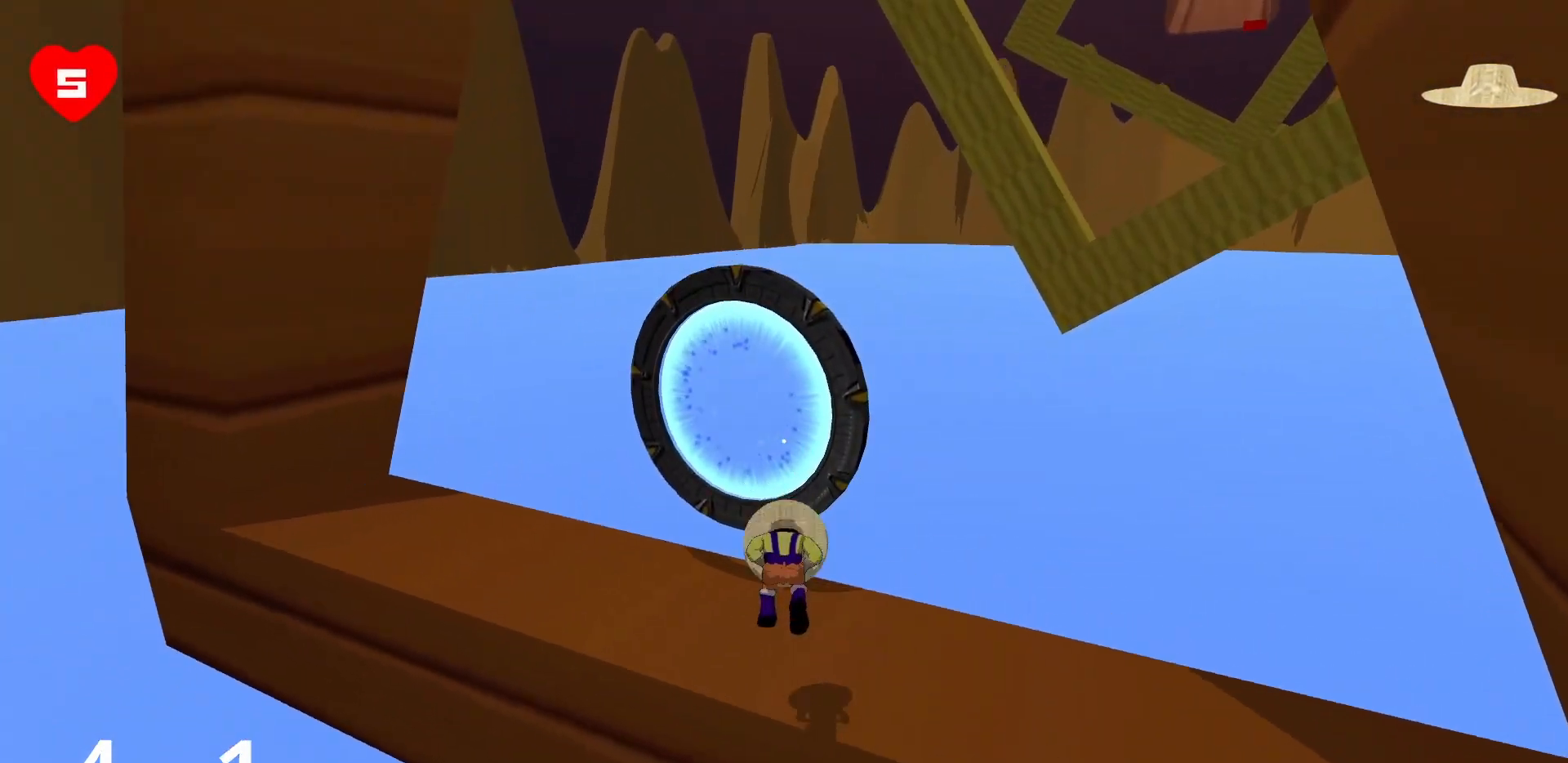
{"keys": [], "mouse": [], "events": [[467, "w", "up"]]}
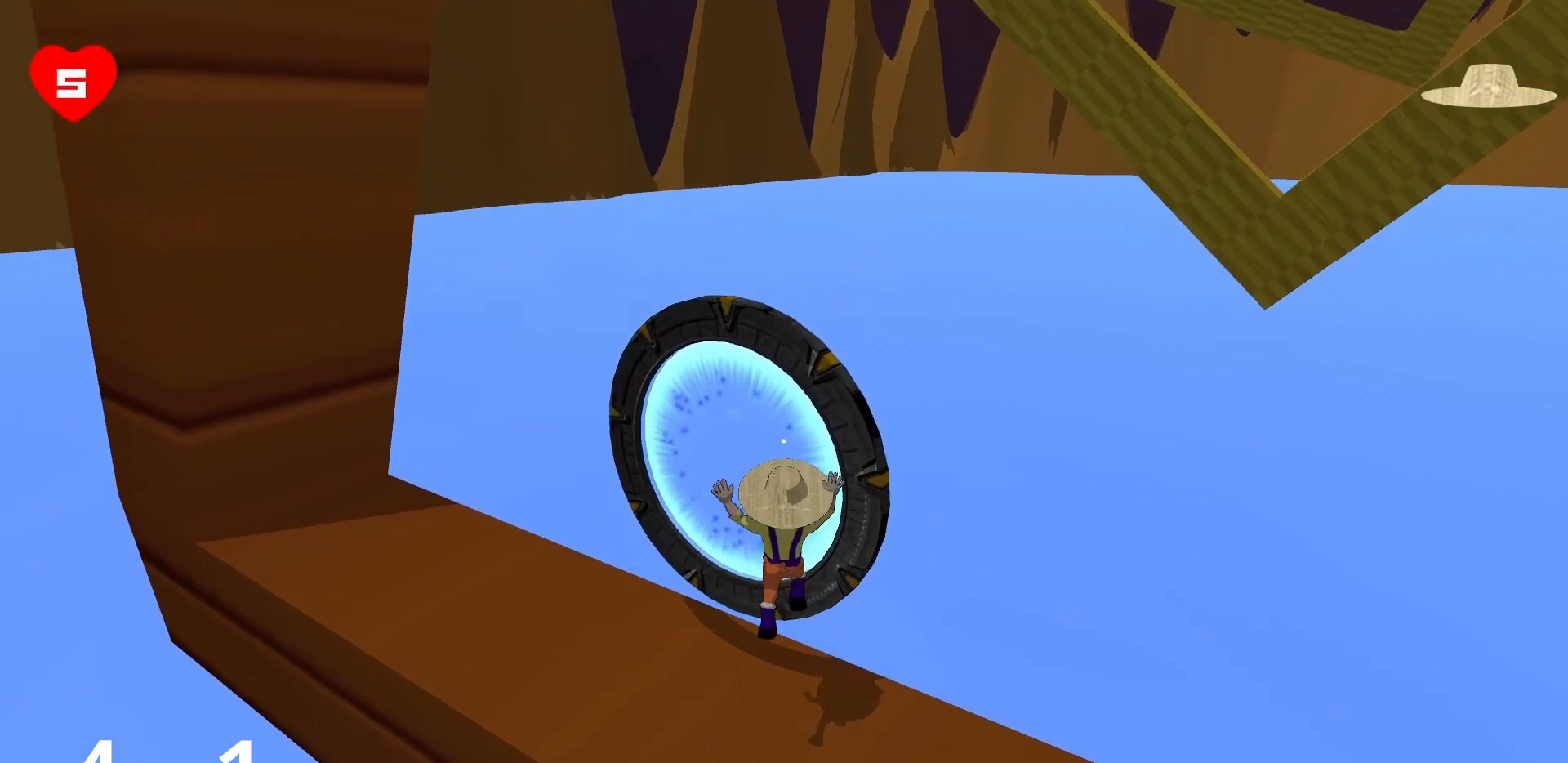
{"keys": [], "mouse": [], "events": []}
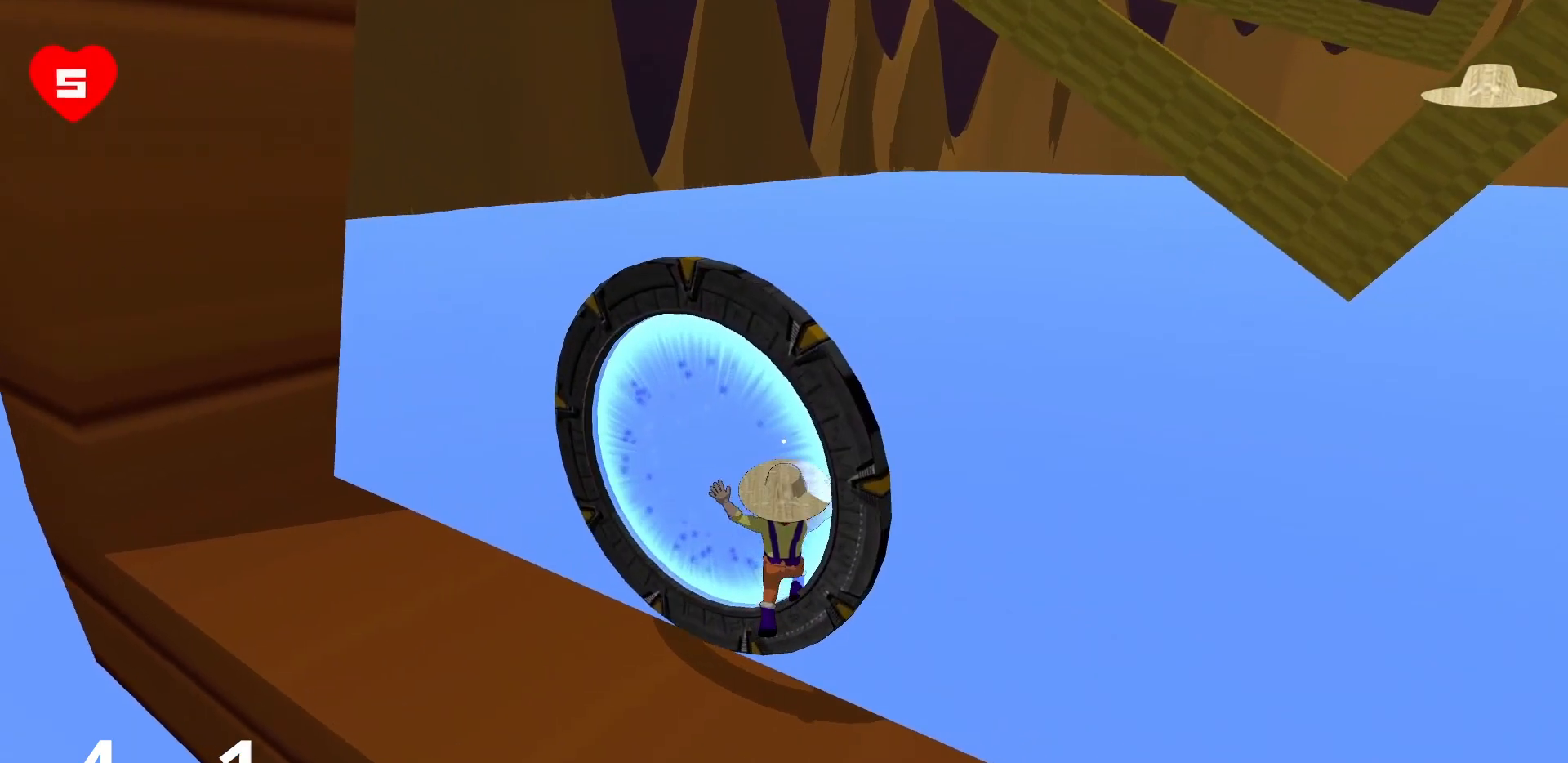
{"keys": [], "mouse": [], "events": []}
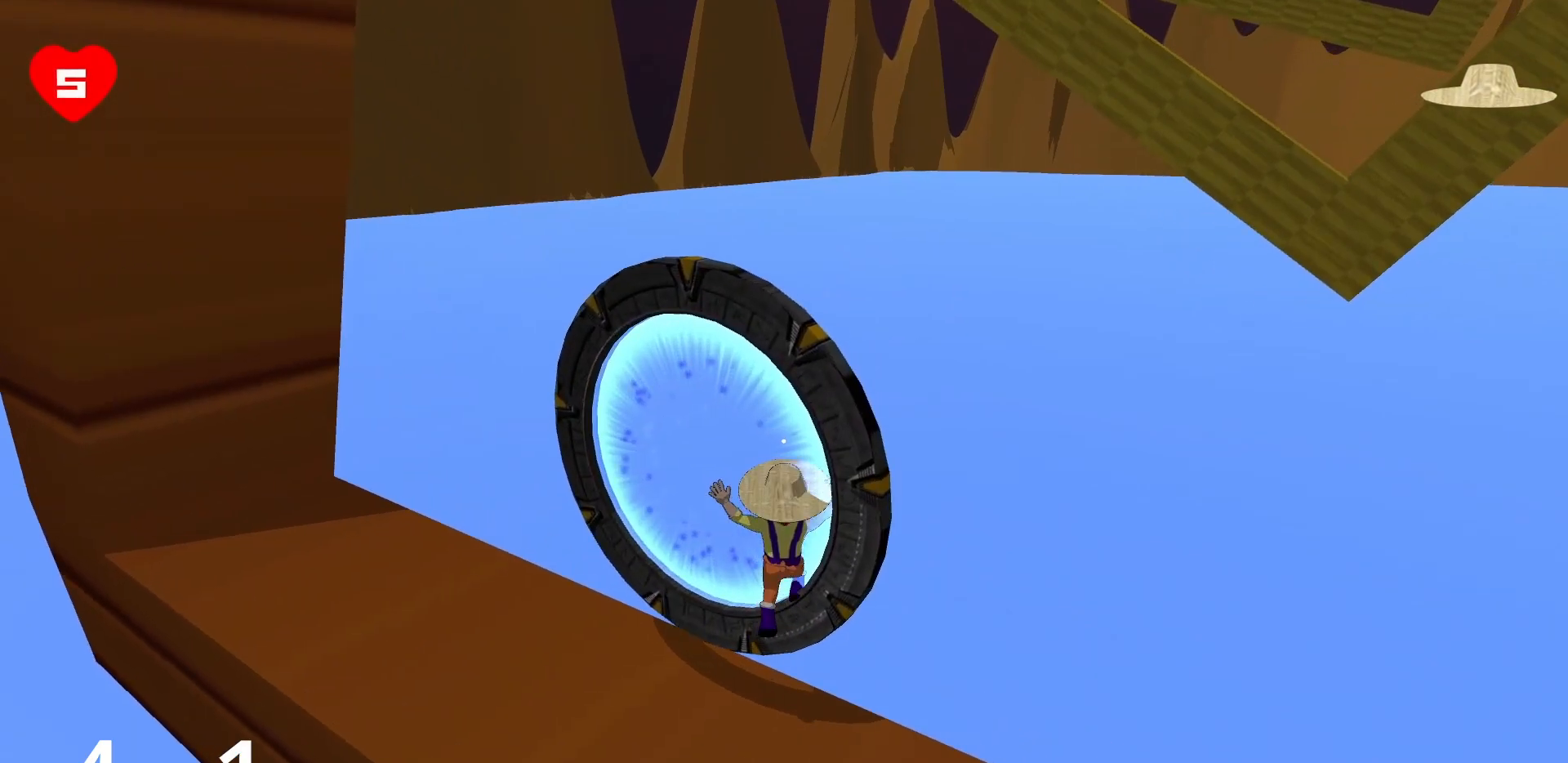
{"keys": [], "mouse": [], "events": []}
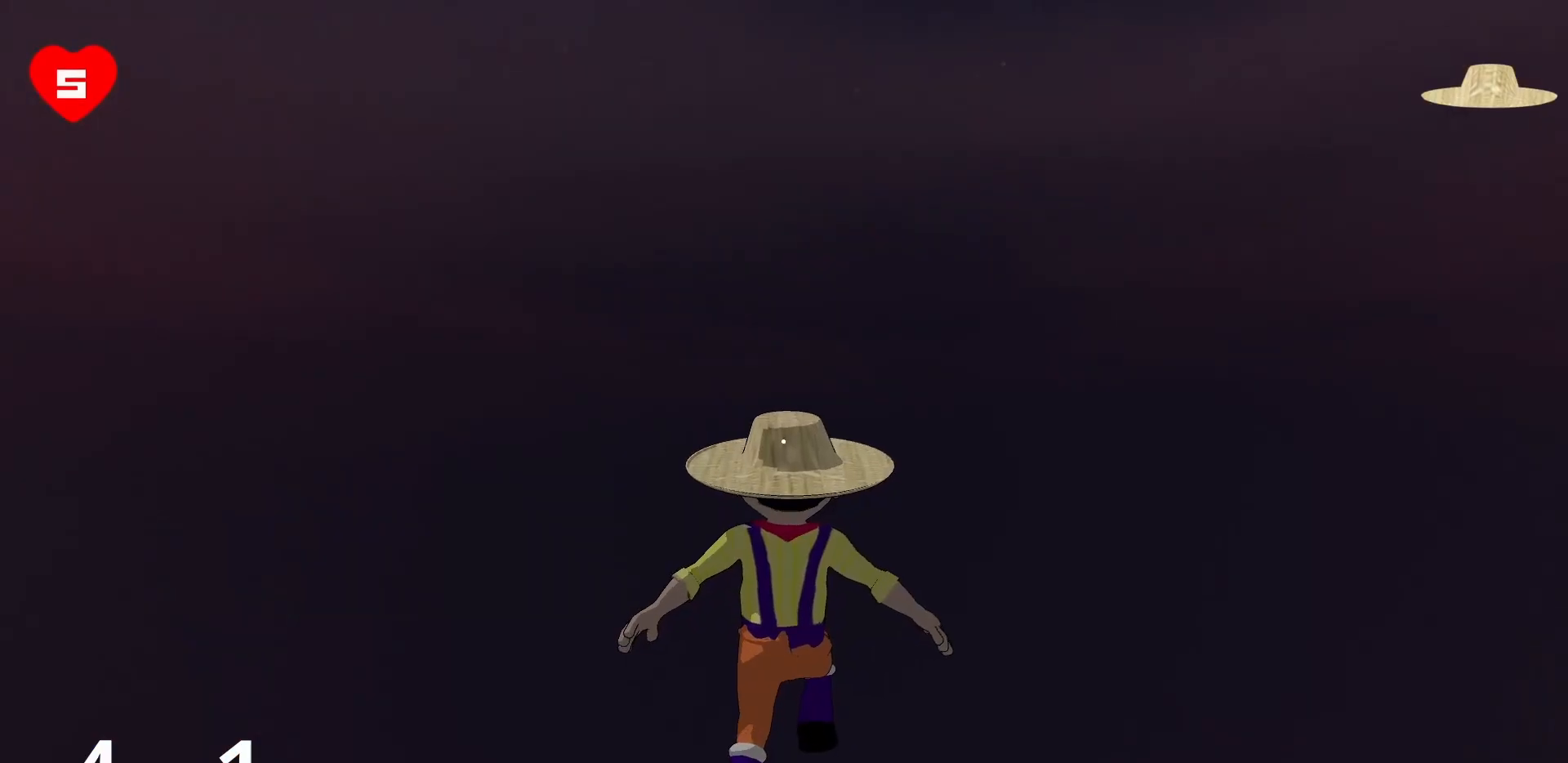
{"keys": ["w"], "mouse": [], "events": [[100, "w", "down"]]}
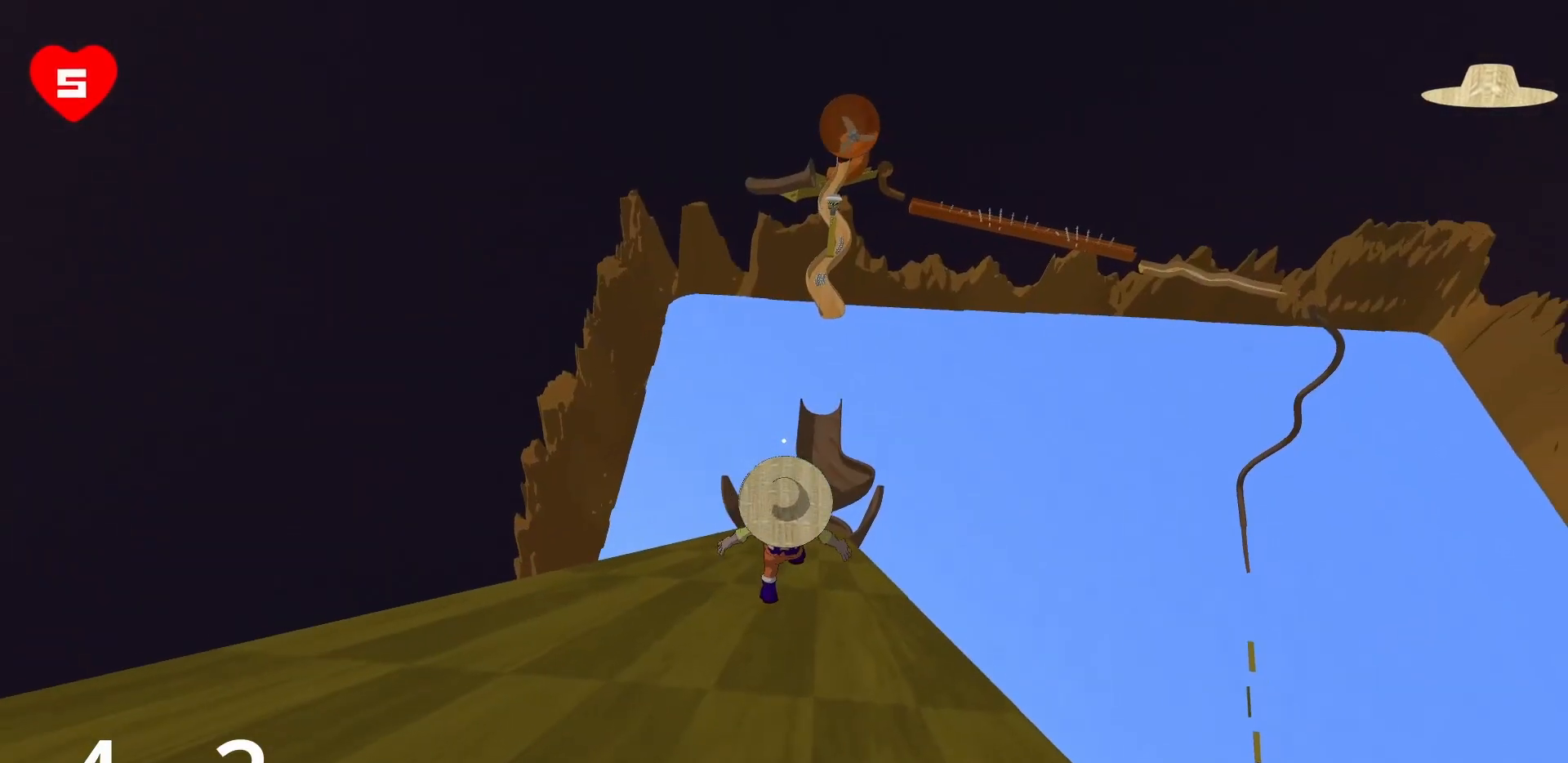
{"keys": ["w"], "mouse": [], "events": []}
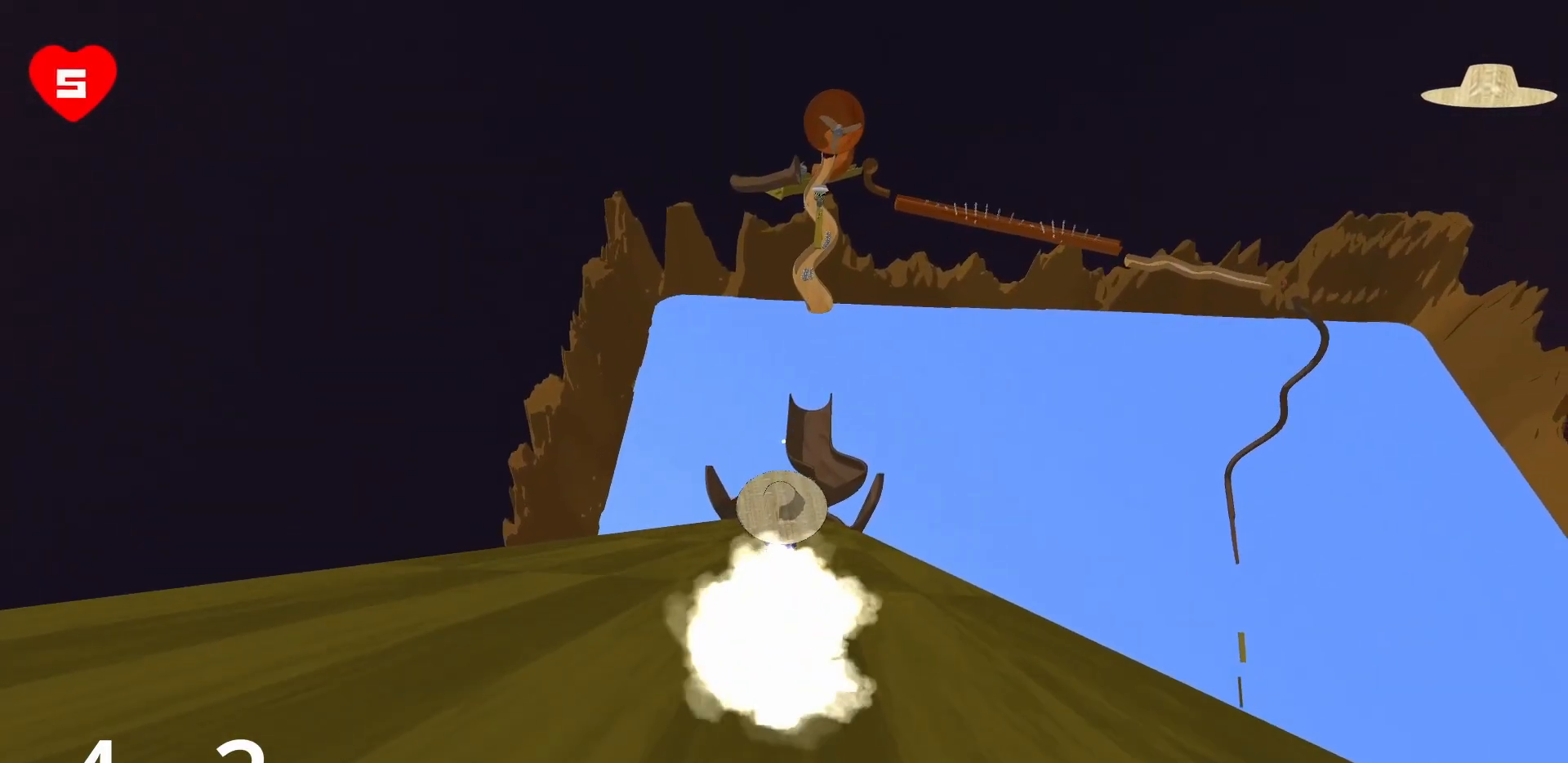
{"keys": ["w"], "mouse": [], "events": []}
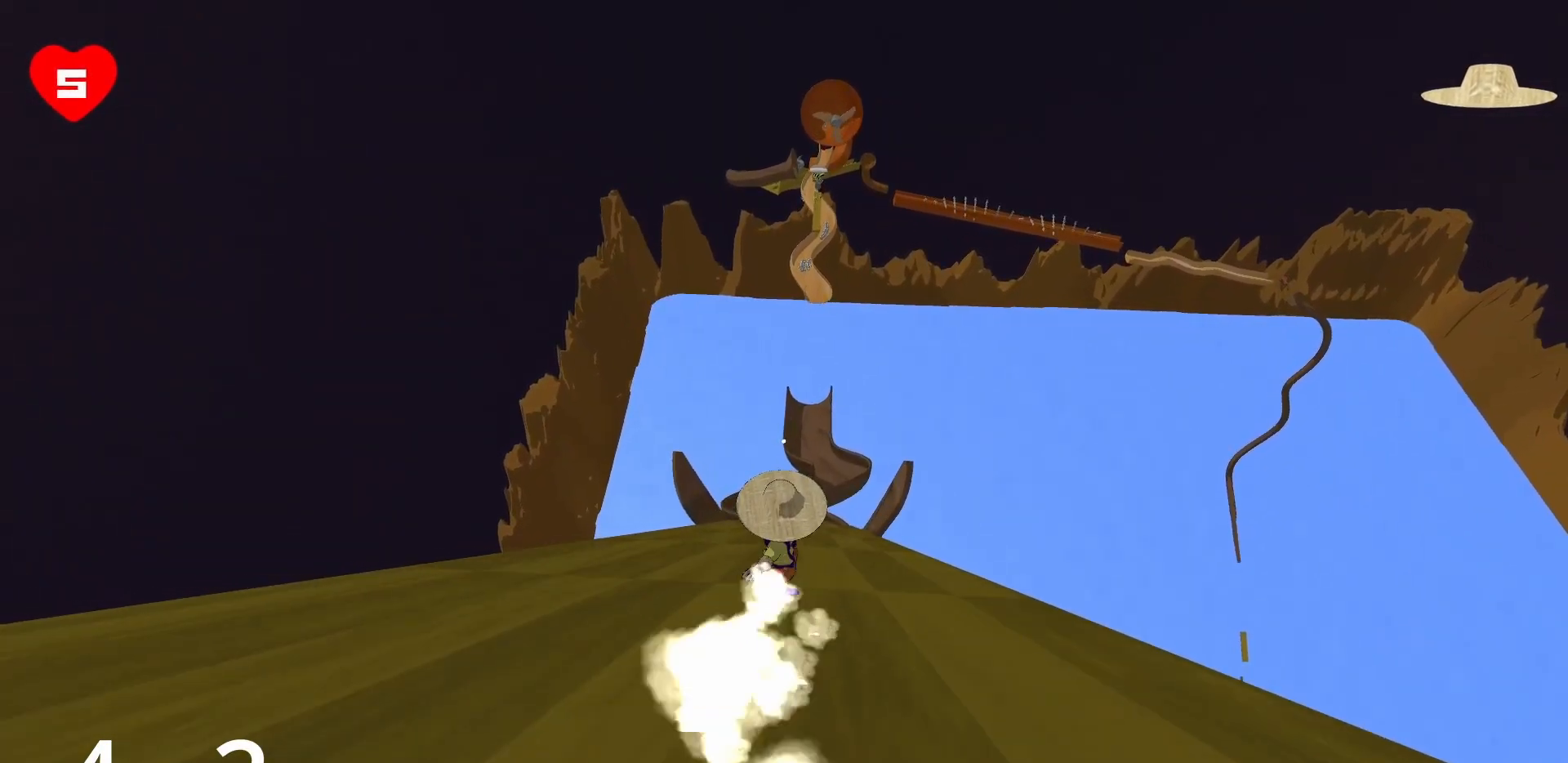
{"keys": ["w"], "mouse": [], "events": []}
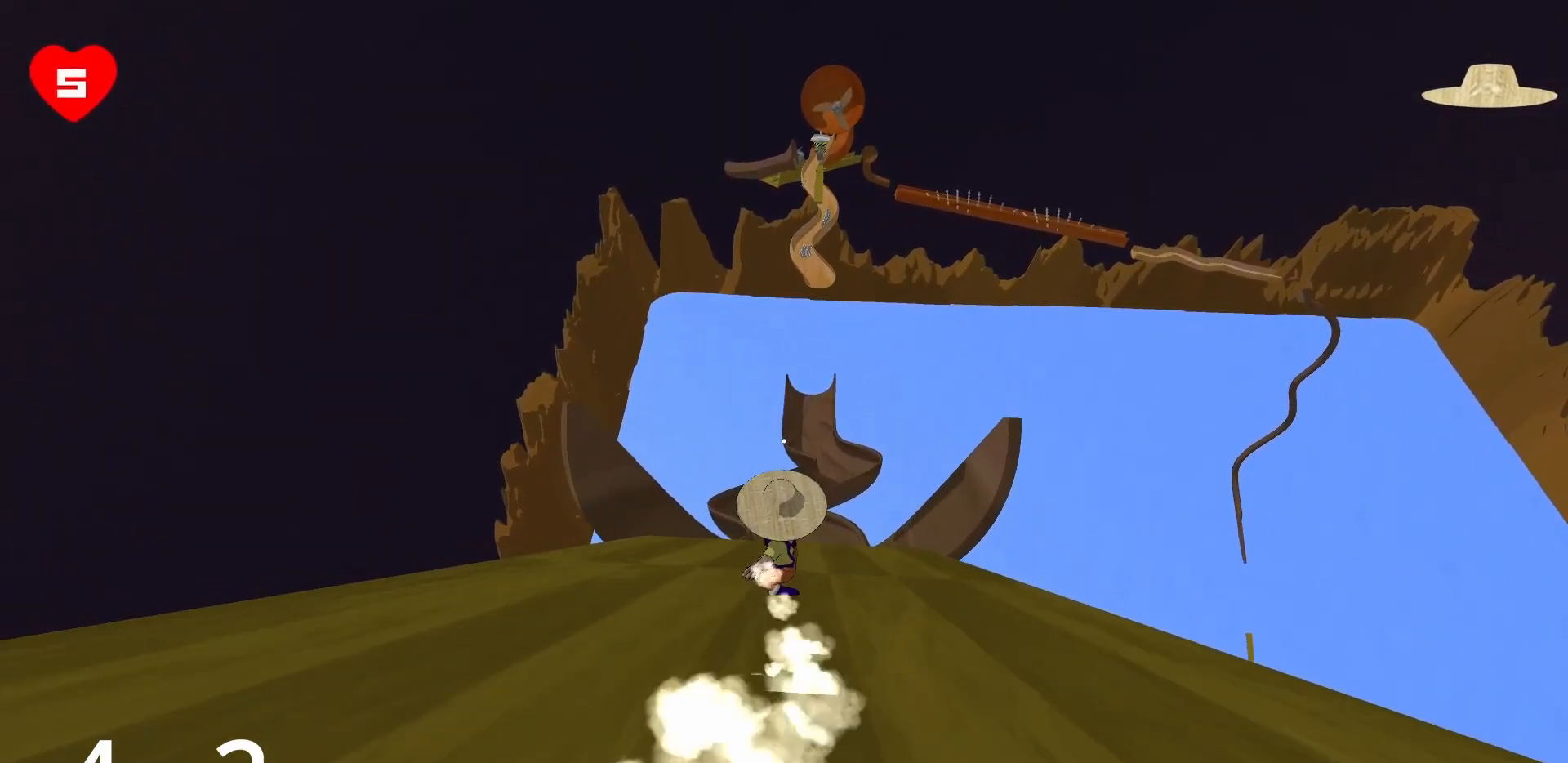
{"keys": ["space", "w"], "mouse": [], "events": [[100, "space", "down"]]}
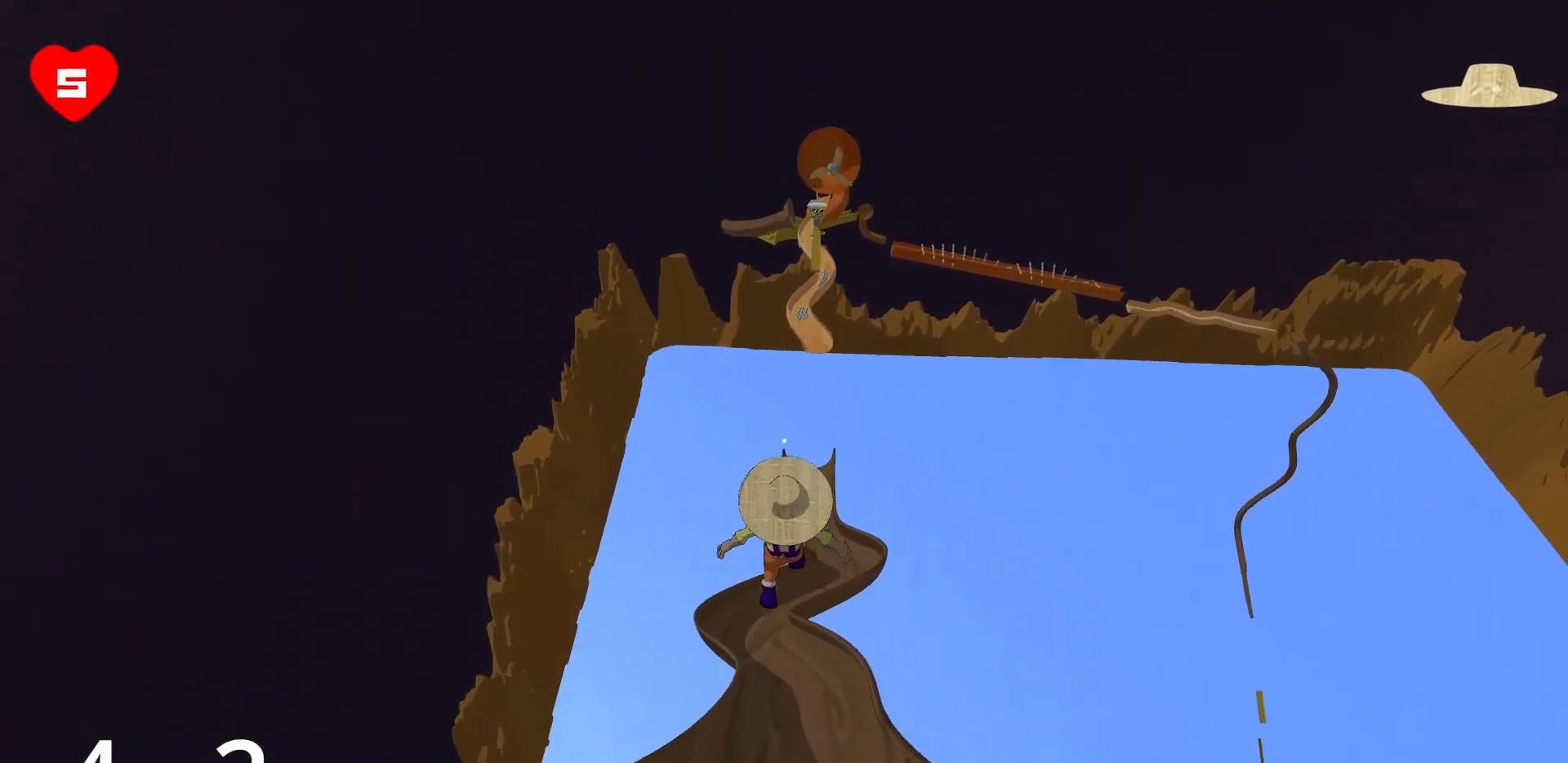
{"keys": ["space", "w"], "mouse": [], "events": []}
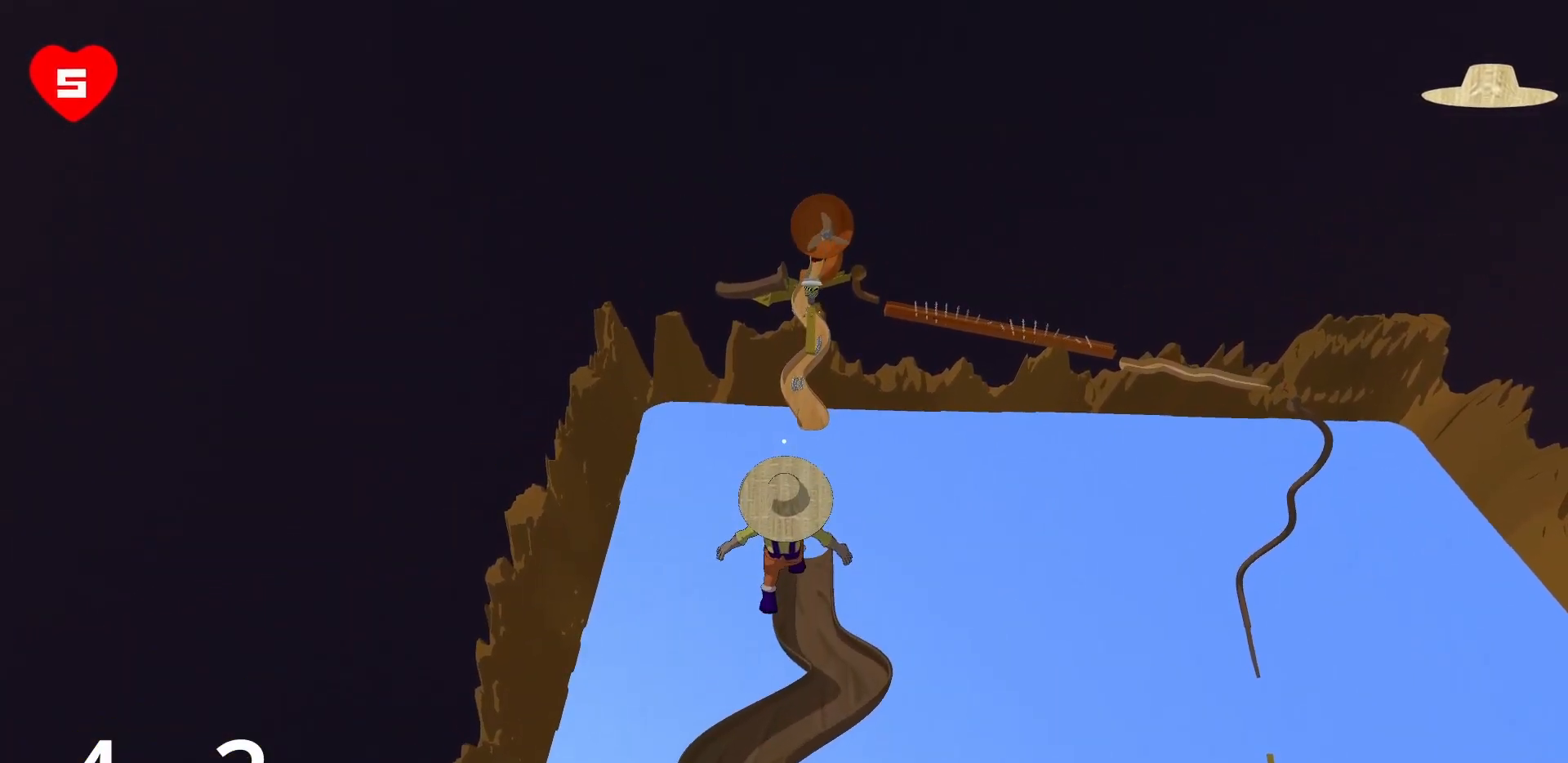
{"keys": ["w"], "mouse": [], "events": [[500, "space", "up"]]}
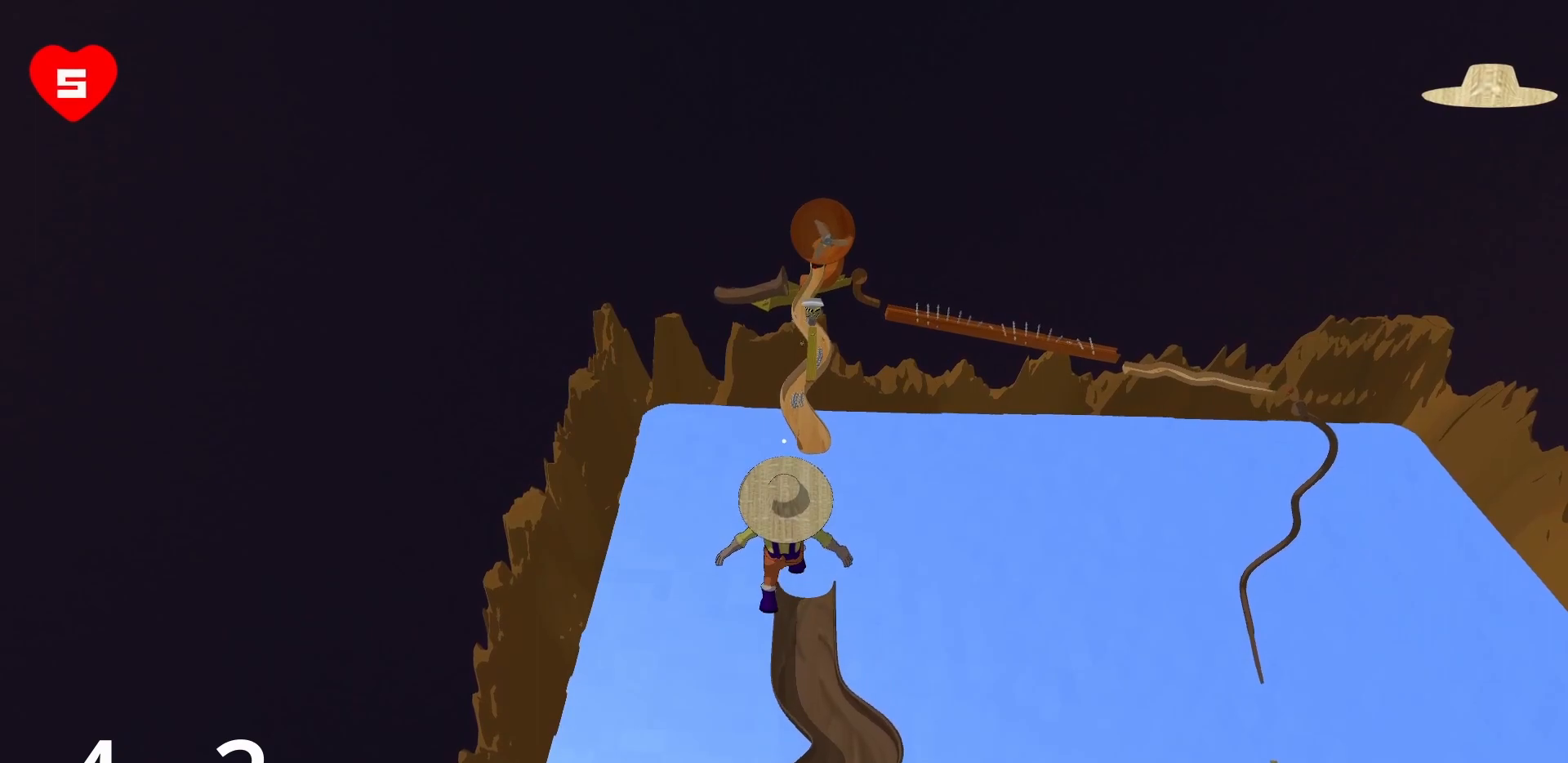
{"keys": ["w"], "mouse": [], "events": []}
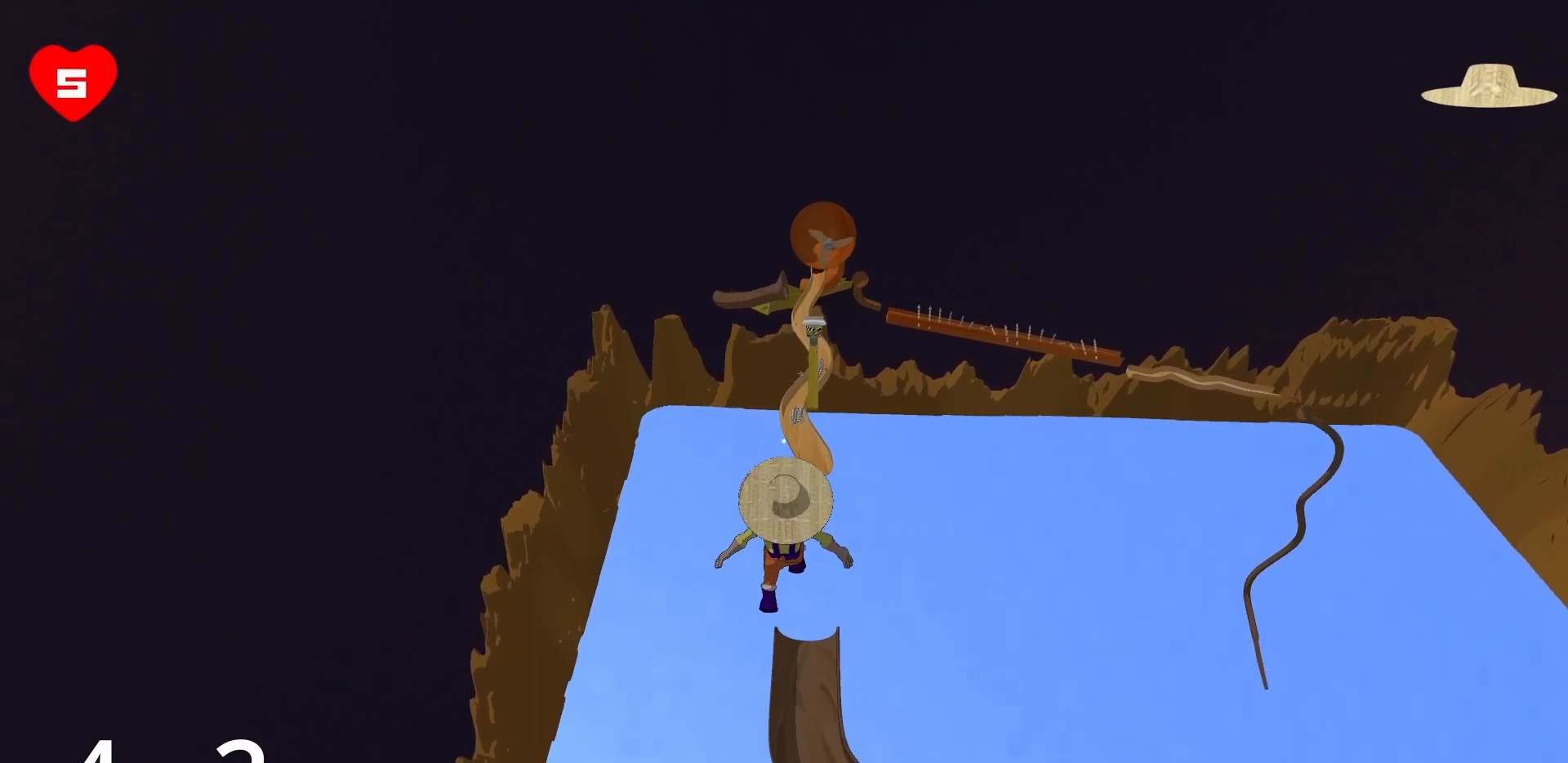
{"keys": ["w"], "mouse": [], "events": []}
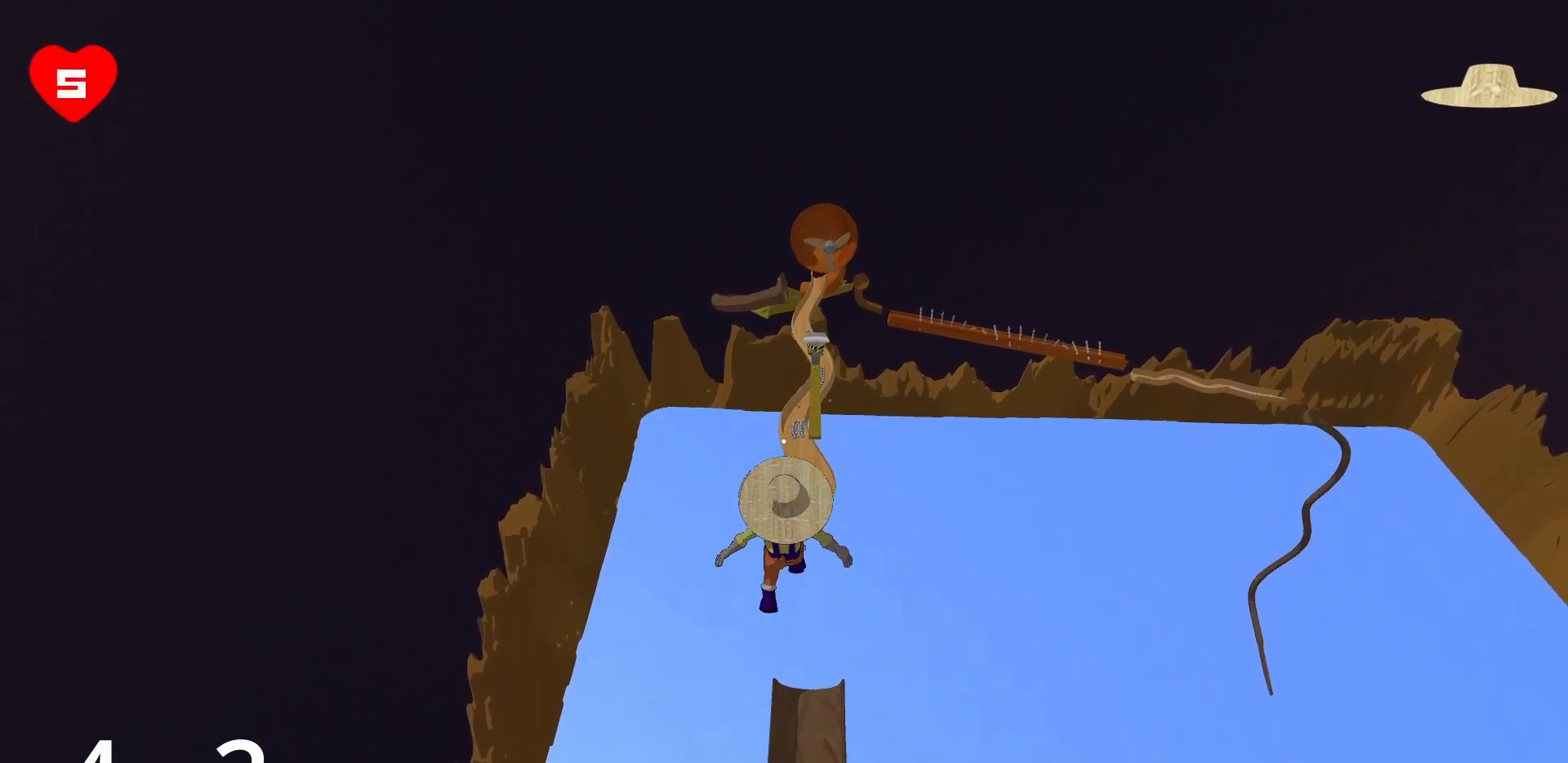
{"keys": ["w"], "mouse": [], "events": []}
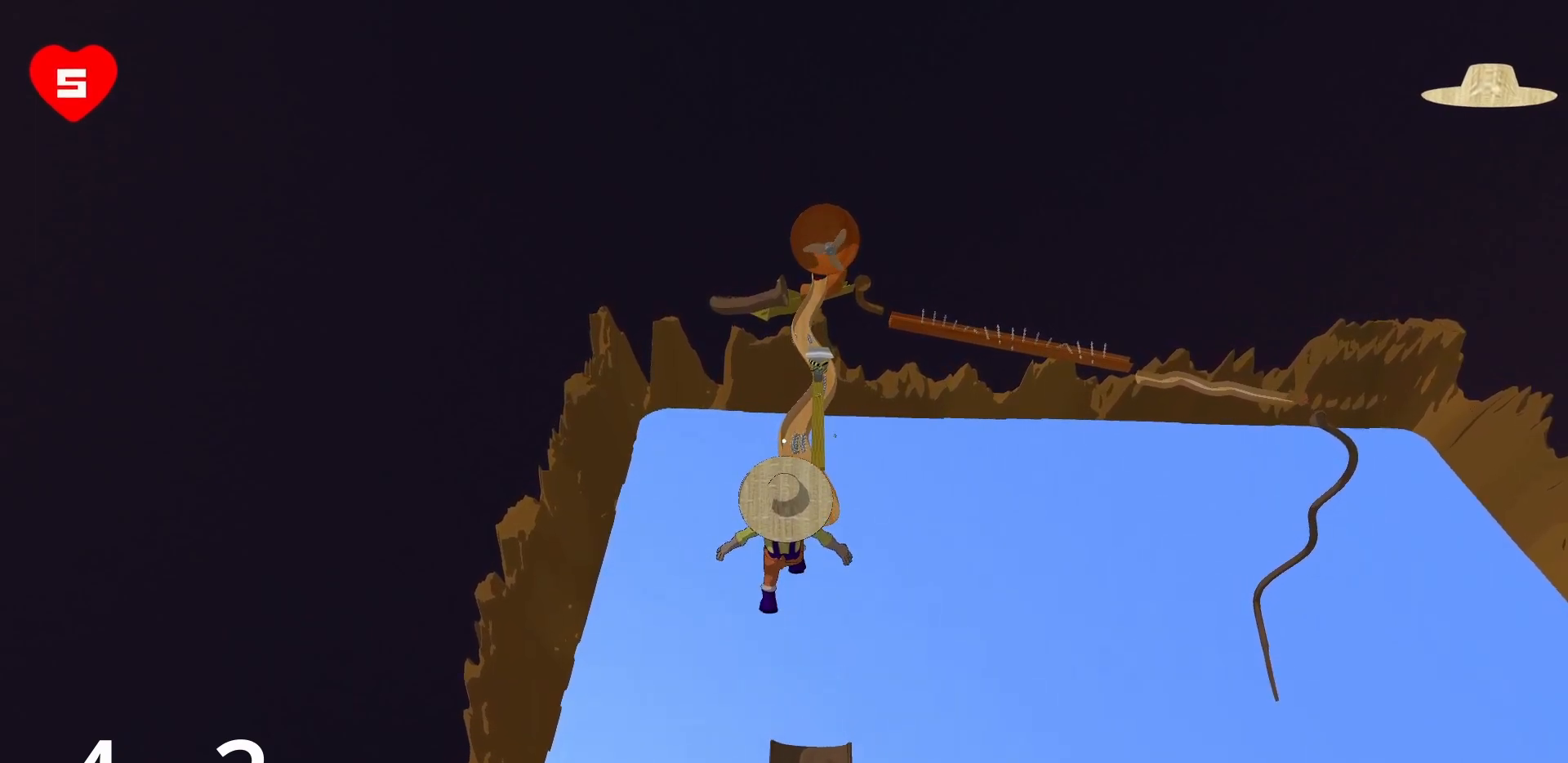
{"keys": ["w"], "mouse": [], "events": []}
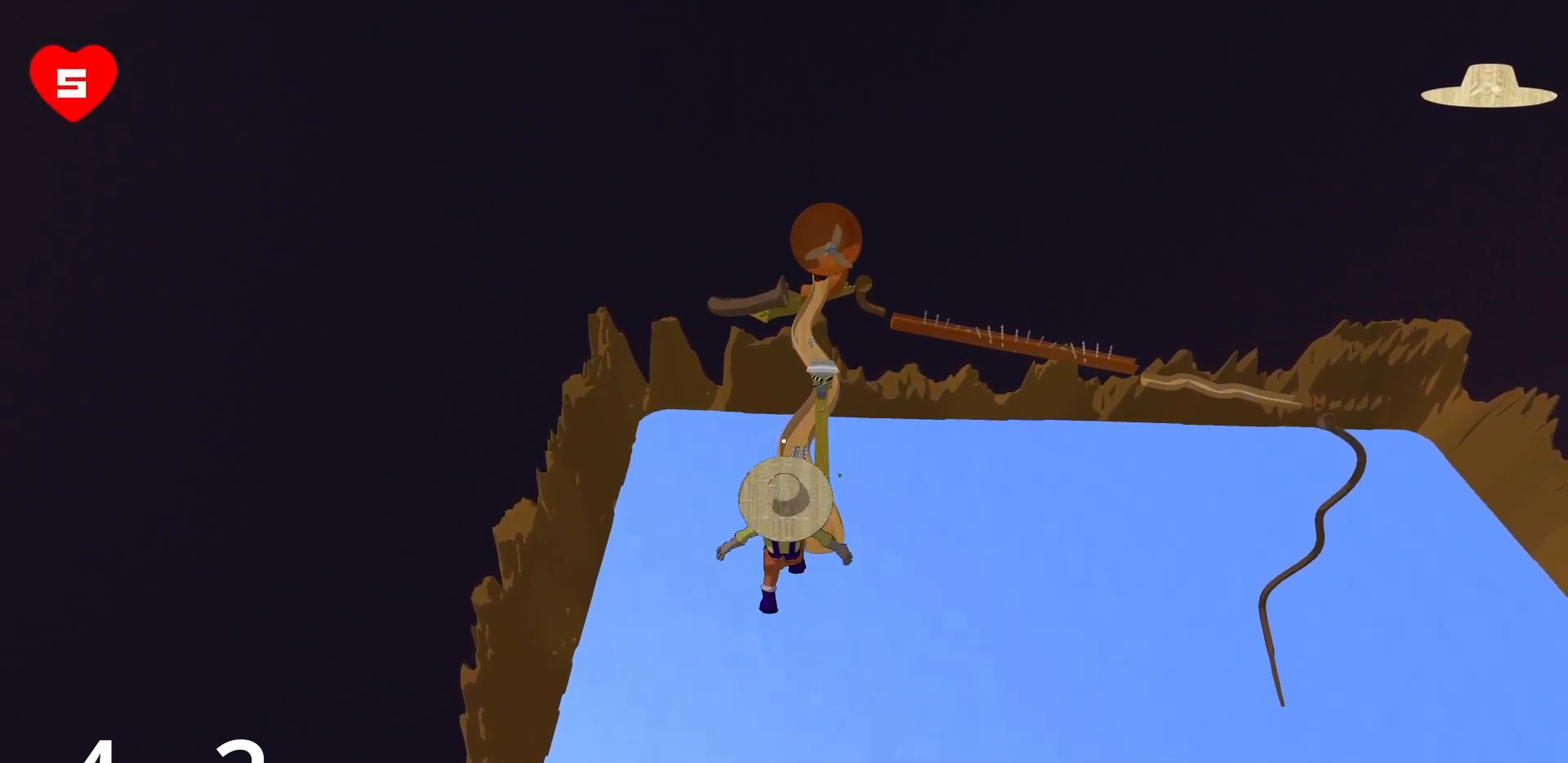
{"keys": ["w"], "mouse": [], "events": []}
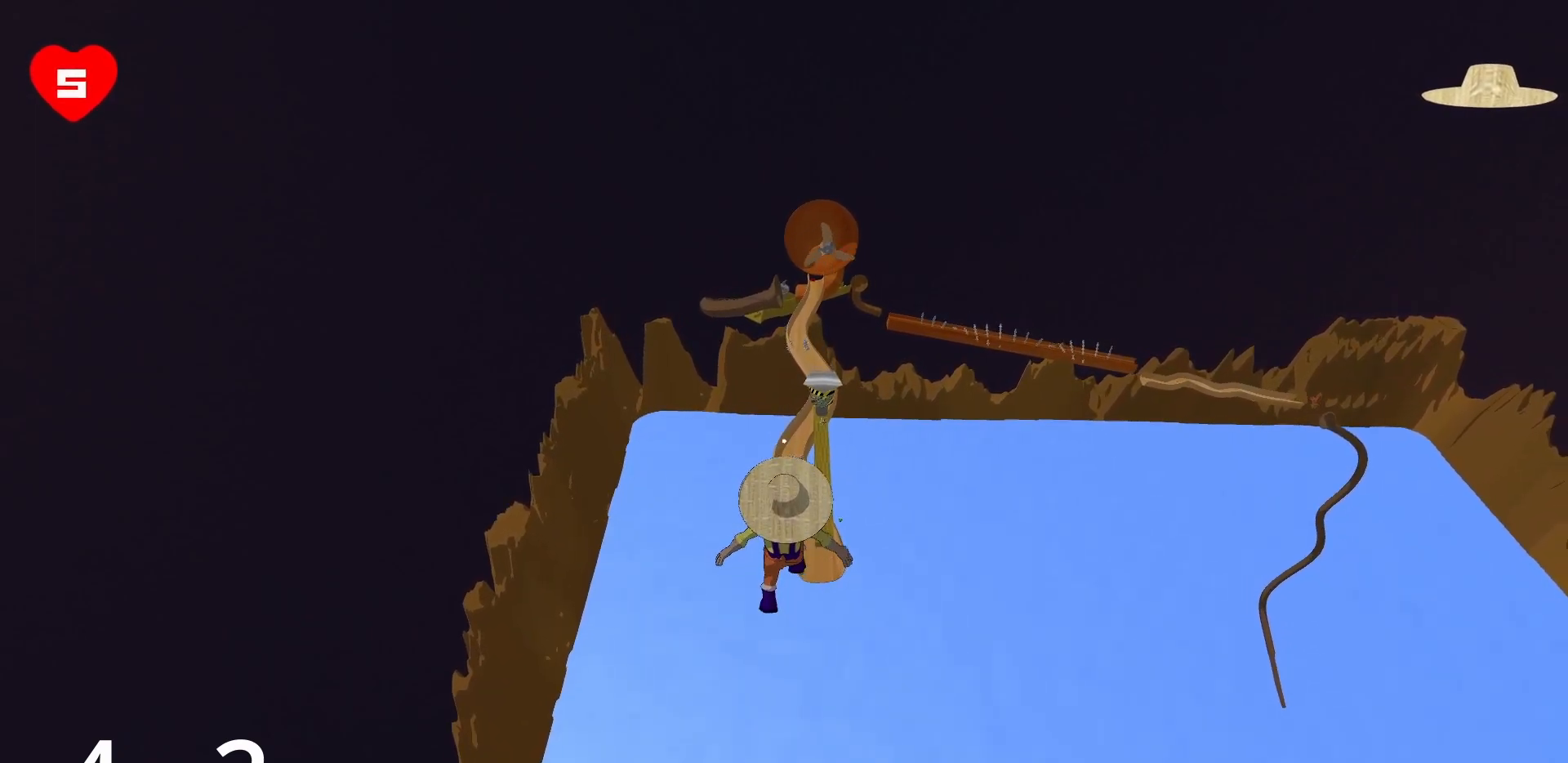
{"keys": ["w"], "mouse": [], "events": []}
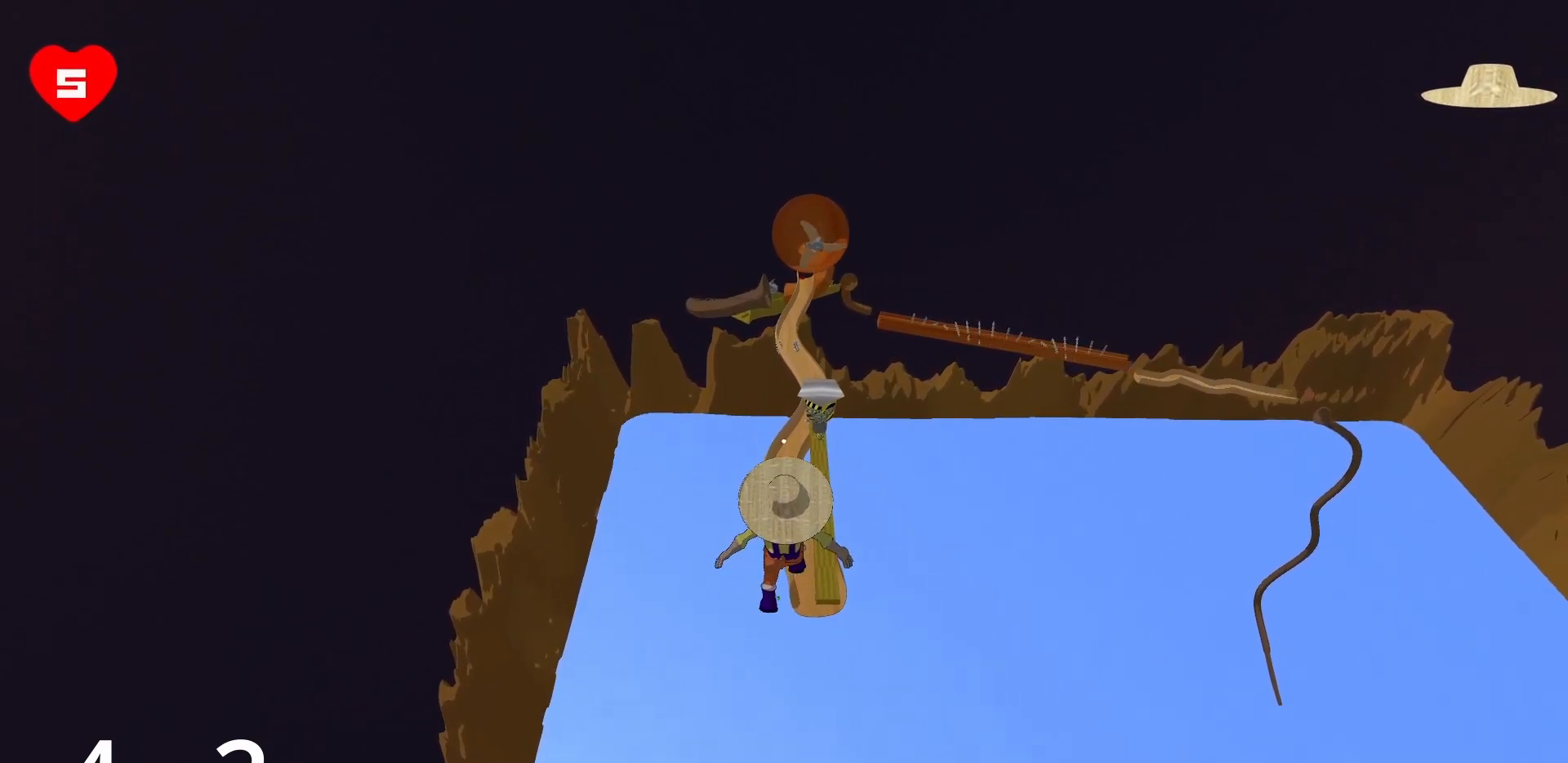
{"keys": ["space", "w"], "mouse": [], "events": [[333, "space", "down"]]}
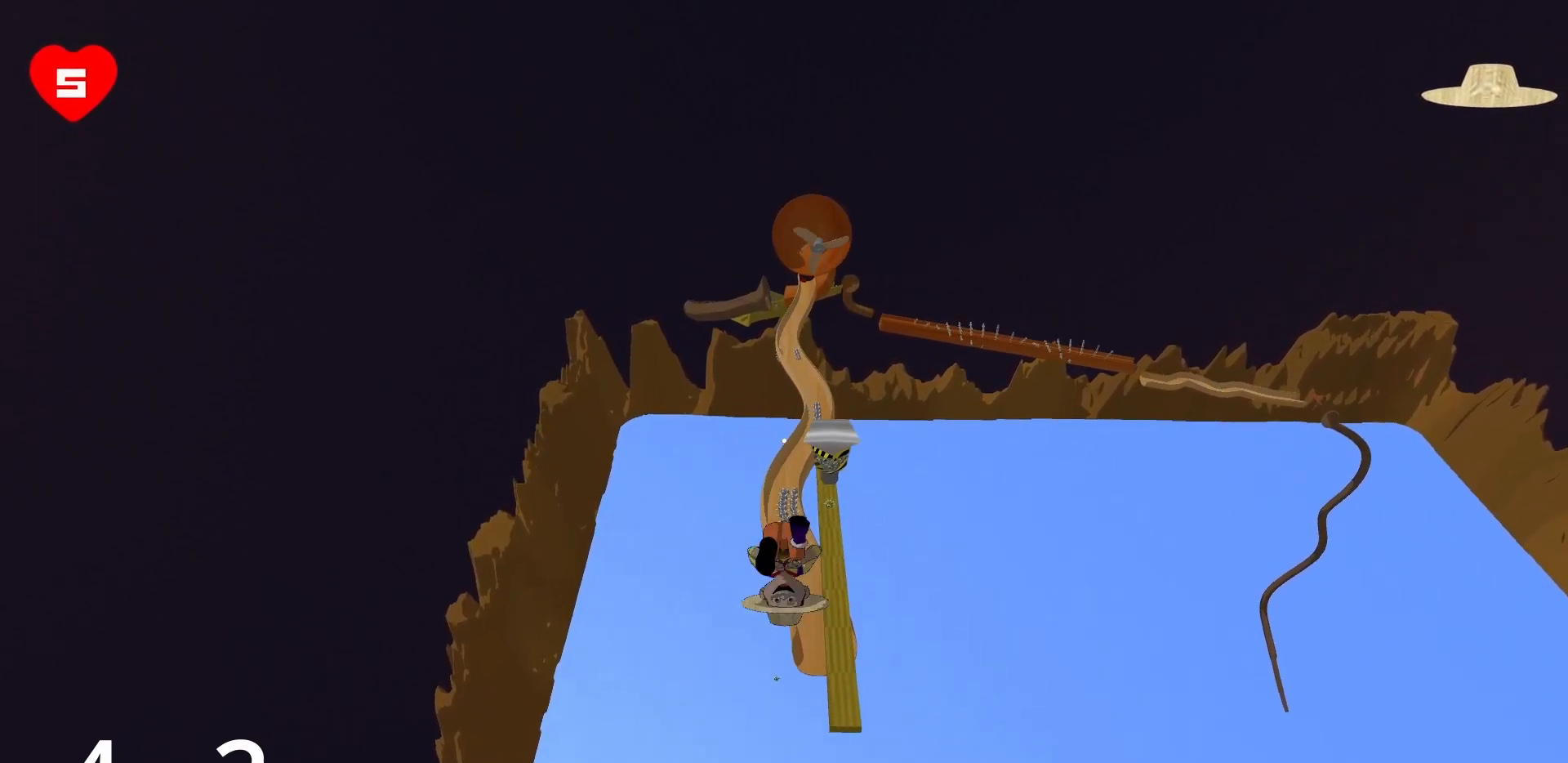
{"keys": ["space", "w"], "mouse": [], "events": []}
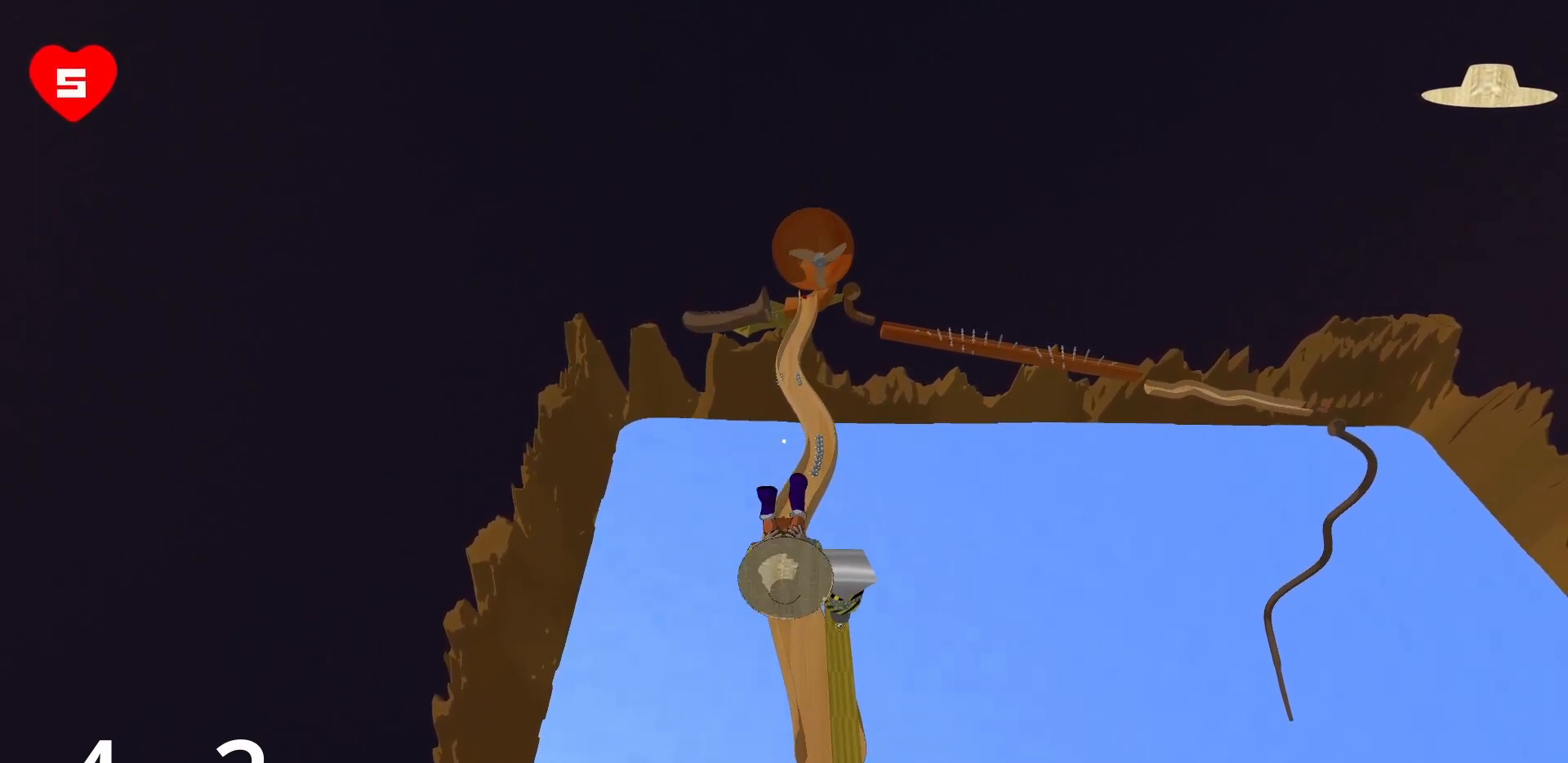
{"keys": ["w"], "mouse": [], "events": [[183, "space", "up"]]}